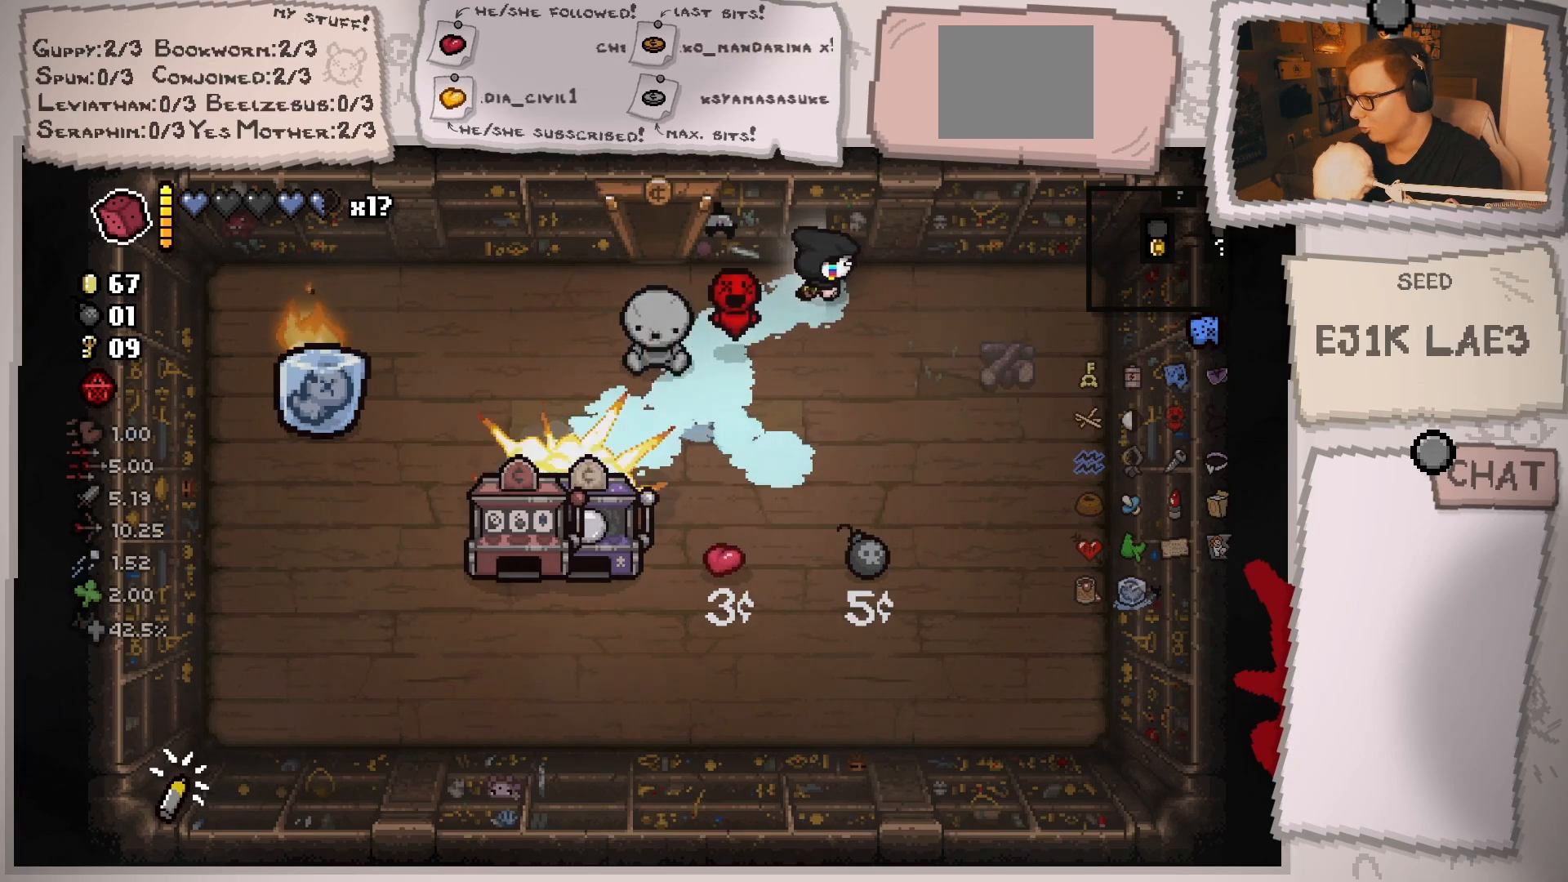
Gameplay with a controller (Xbox layout); each line is a JSON object with the inputs held at the frame after it. "events" lists button and stick changes between this image and that frame as [ms after this image, input, new state], when the widget could be followed in between. Not read: L3 R3.
{"buttons": [], "left_stick": "left", "right_stick": "center", "events": [[384, "left_stick", "left"]]}
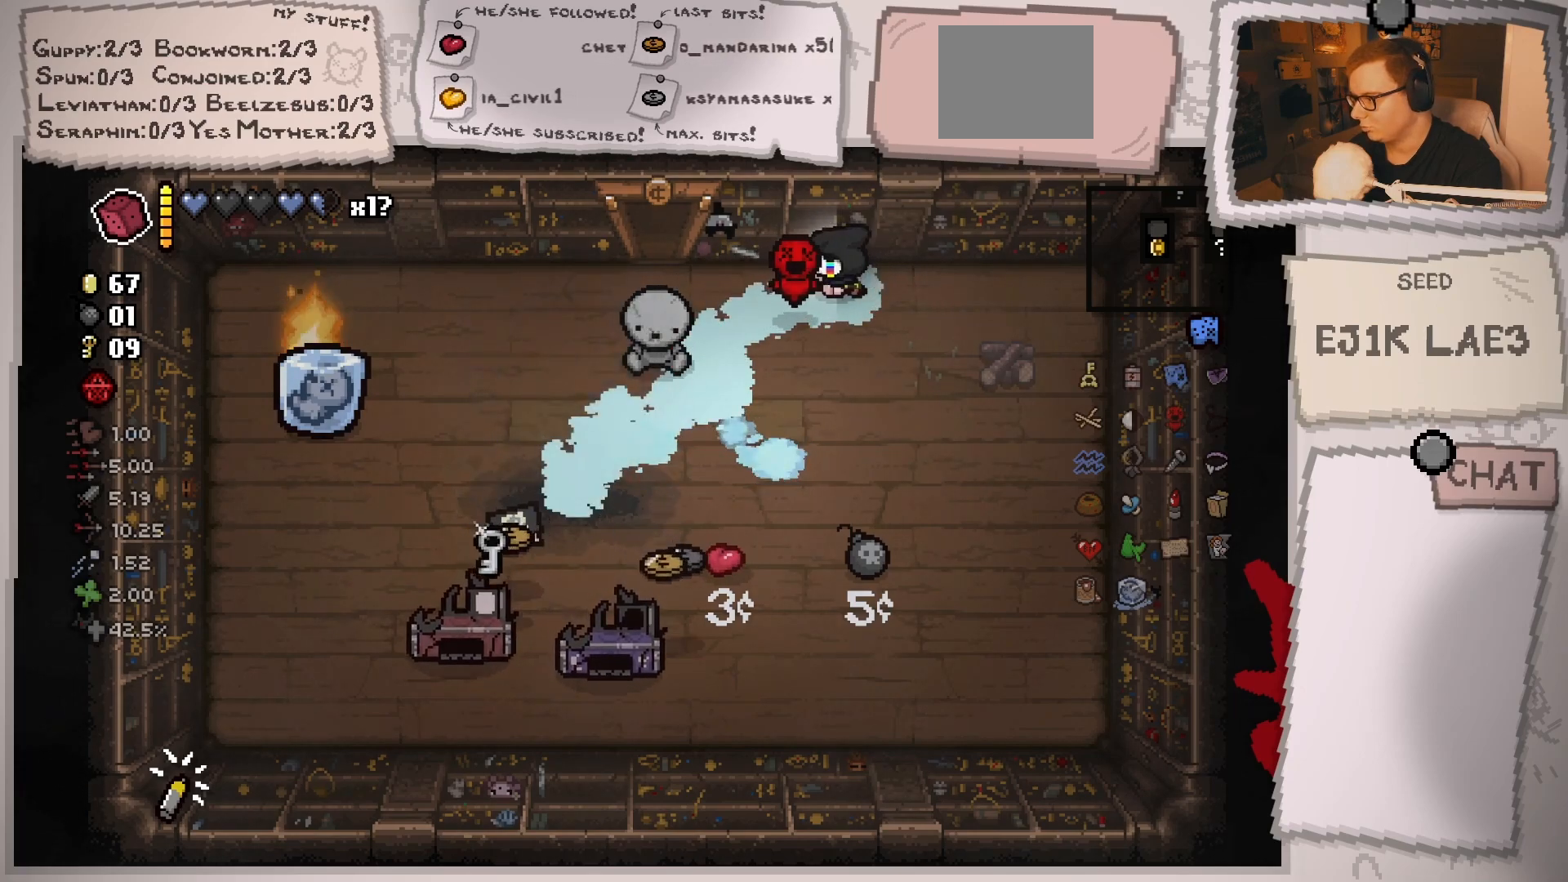
{"buttons": [], "left_stick": "center", "right_stick": "center", "events": [[151, "left_stick", "down-left"], [384, "left_stick", "center"]]}
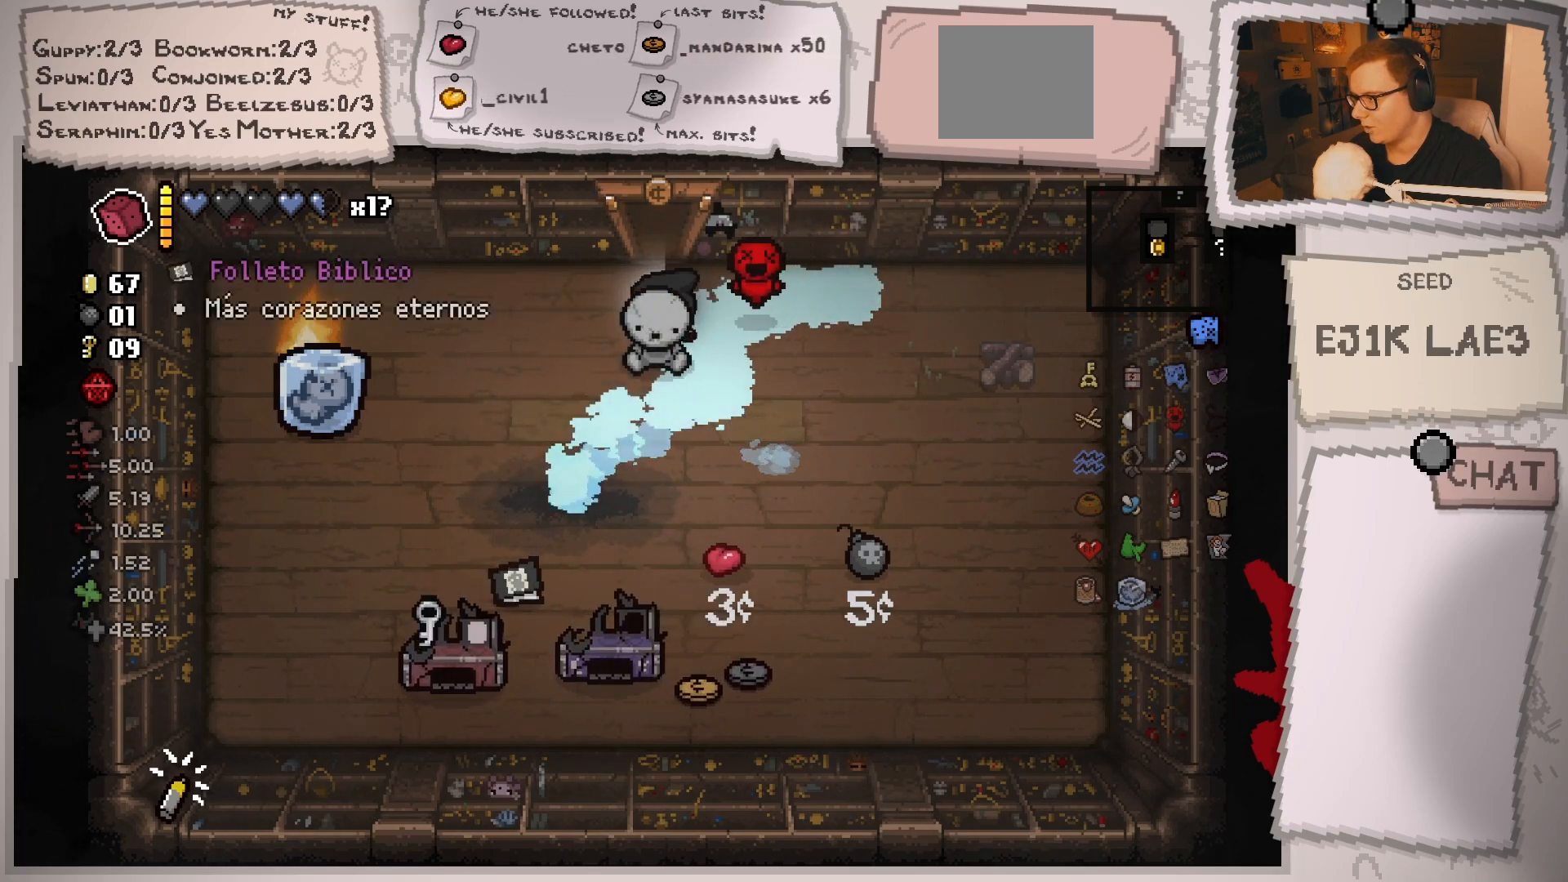
{"buttons": [], "left_stick": "down-left", "right_stick": "center", "events": [[17, "L1", "down"], [17, "left_stick", "left"], [117, "L1", "up"], [150, "left_stick", "down-left"]]}
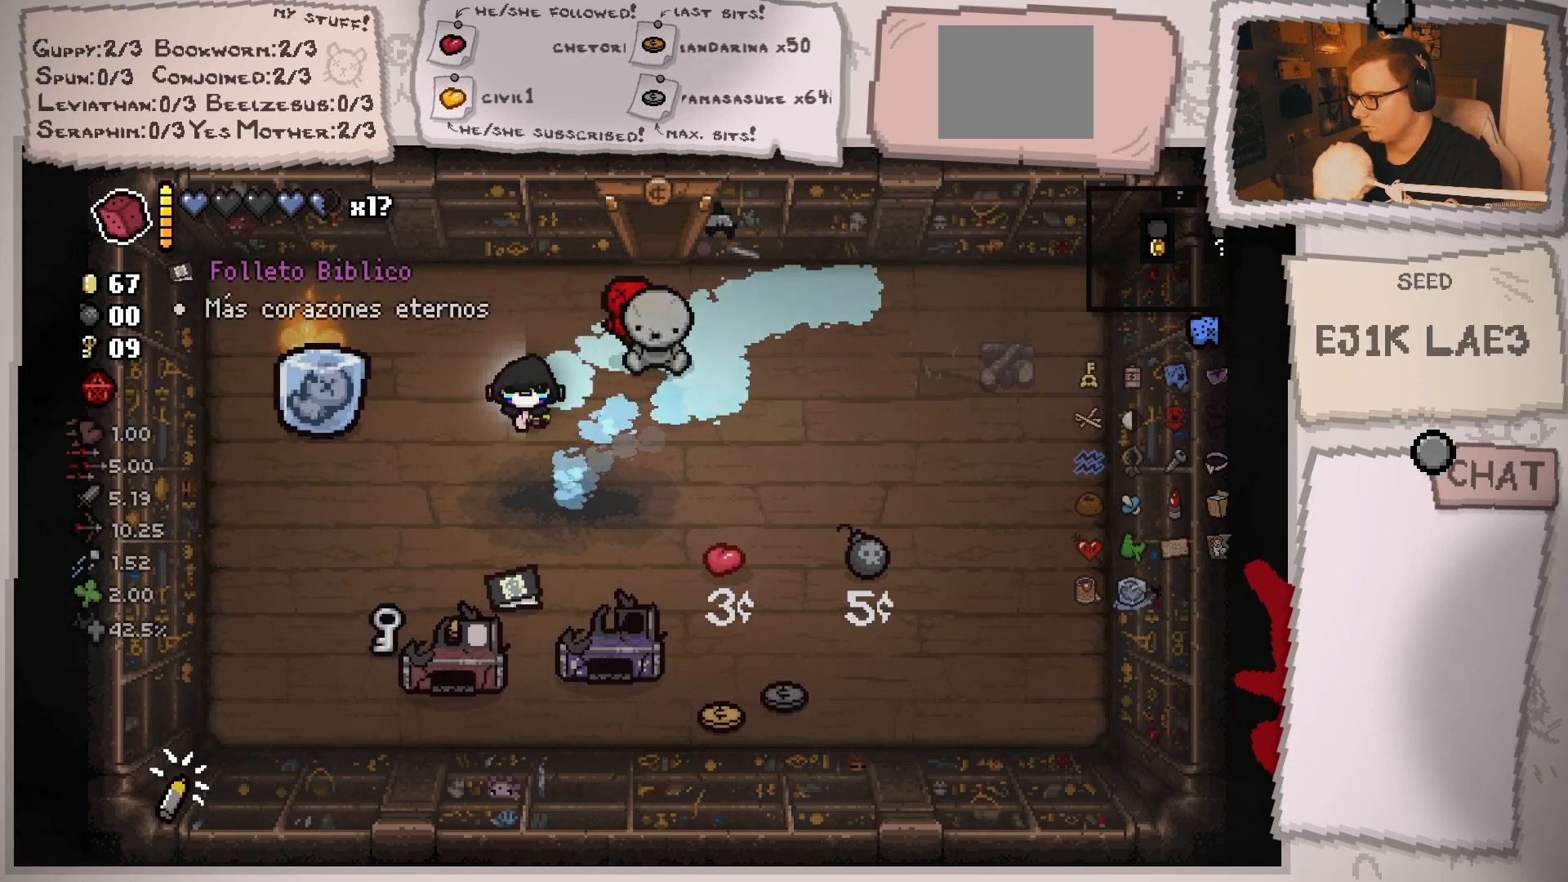
{"buttons": [], "left_stick": "down-right", "right_stick": "center", "events": [[251, "left_stick", "down"], [451, "left_stick", "down-right"]]}
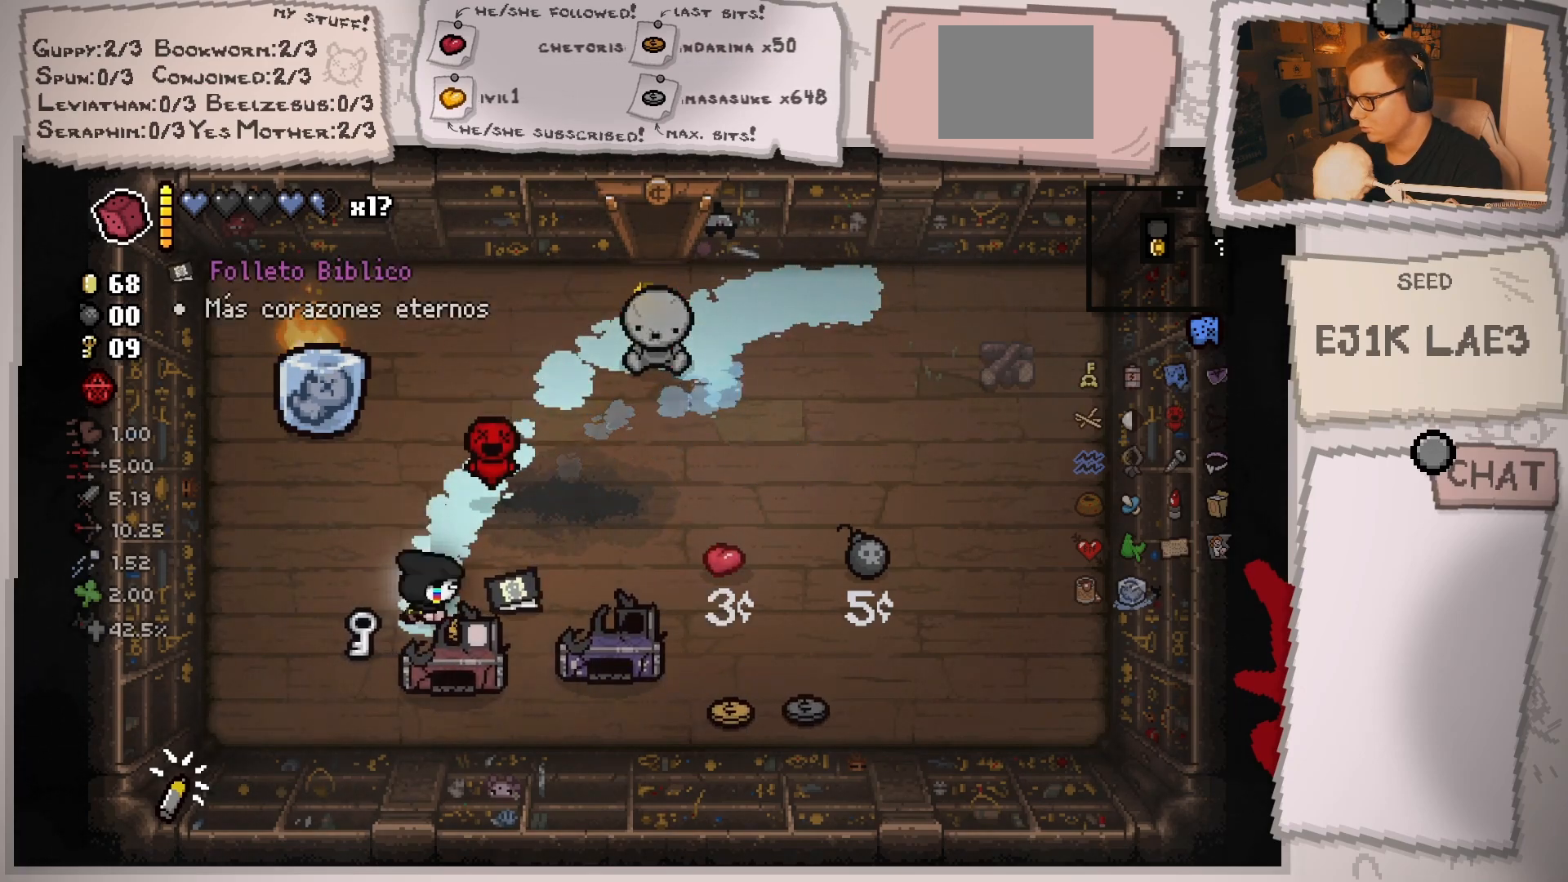
{"buttons": [], "left_stick": "down", "right_stick": "center", "events": [[67, "left_stick", "left"], [484, "left_stick", "down"]]}
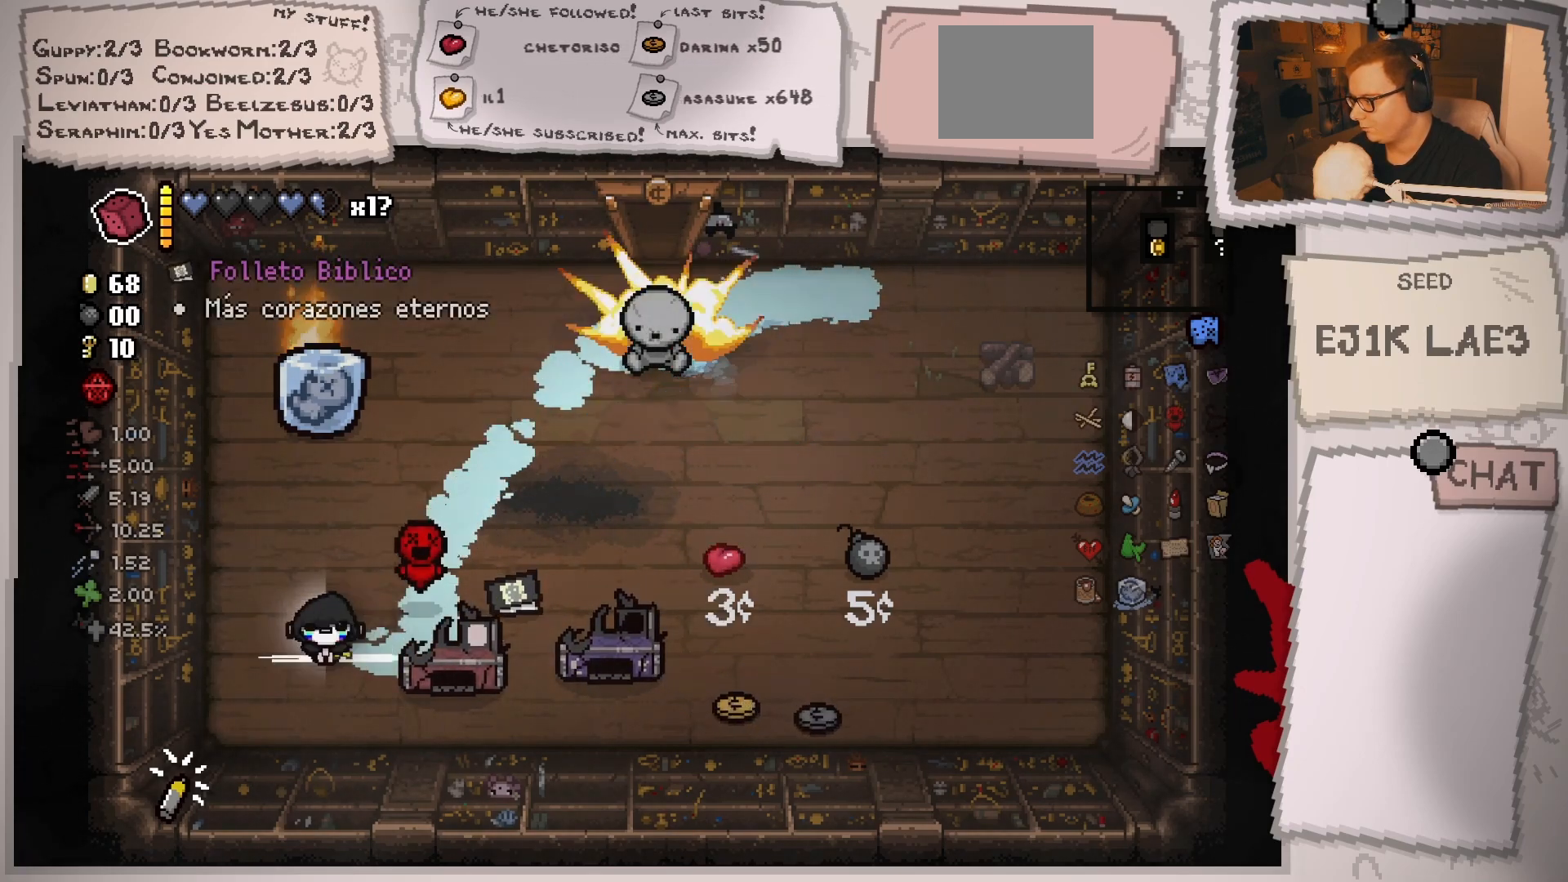
{"buttons": [], "left_stick": "right", "right_stick": "center", "events": [[67, "left_stick", "down-right"], [201, "left_stick", "right"]]}
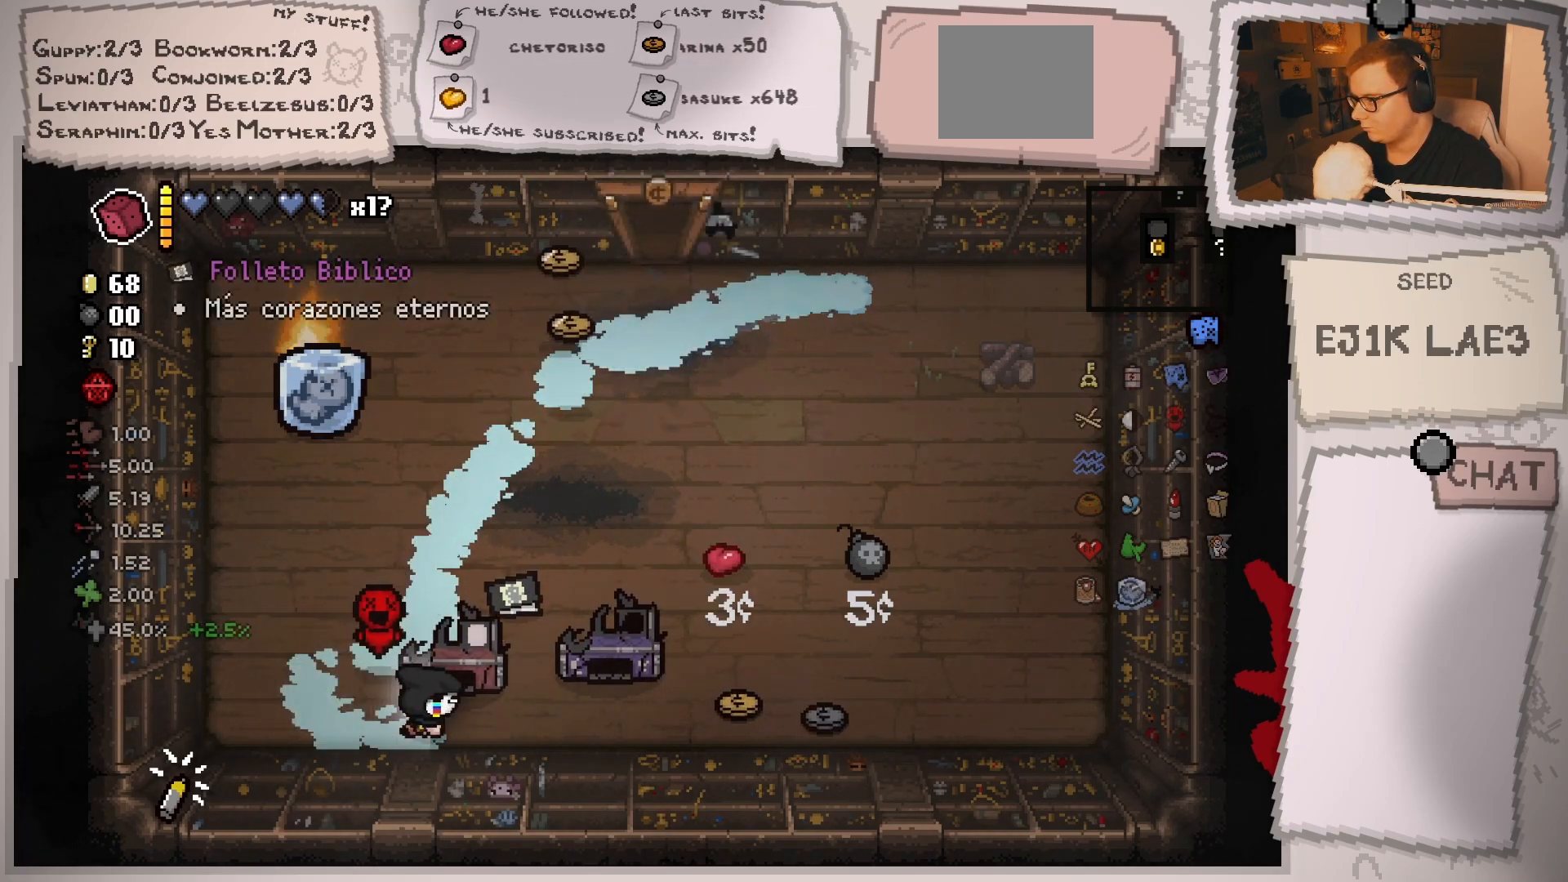
{"buttons": [], "left_stick": "right", "right_stick": "center", "events": [[284, "left_stick", "up-right"], [400, "left_stick", "right"]]}
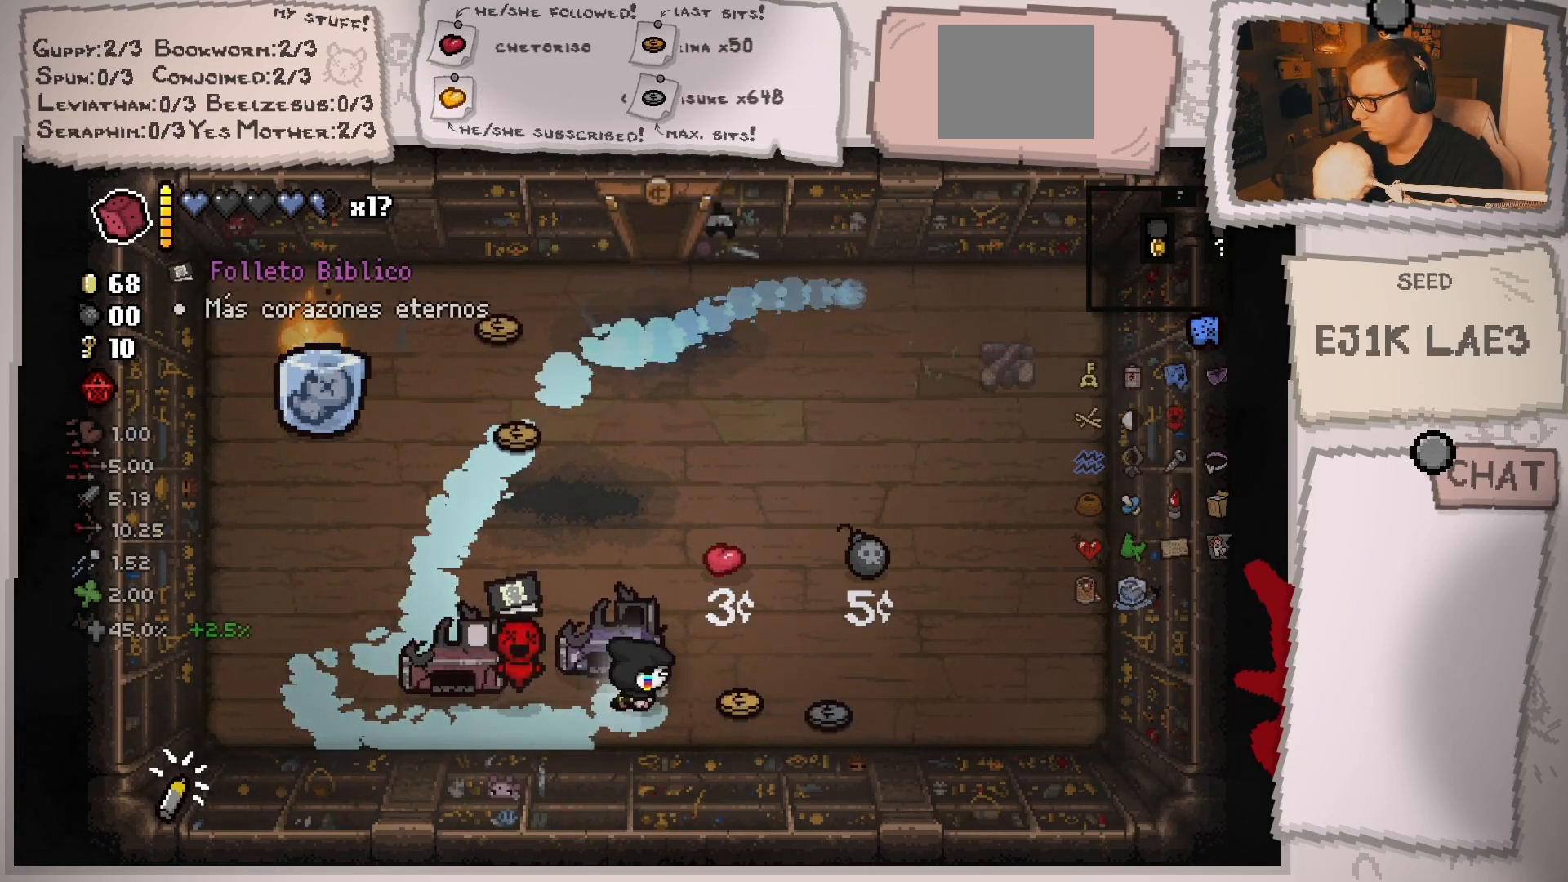
{"buttons": [], "left_stick": "left", "right_stick": "center", "events": [[401, "left_stick", "down"], [468, "left_stick", "left"]]}
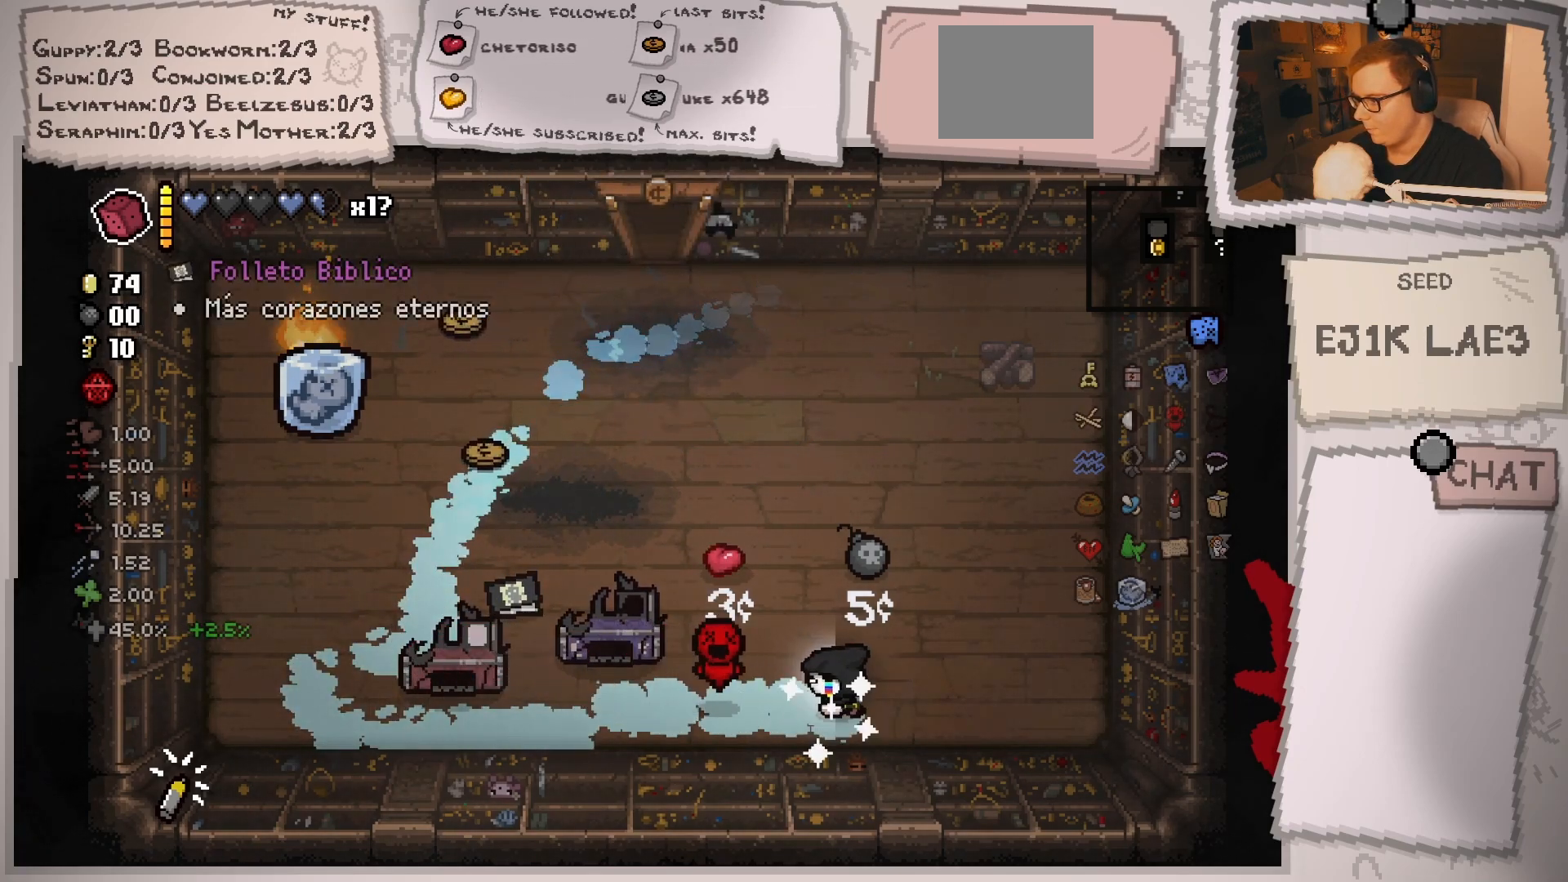
{"buttons": [], "left_stick": "up-right", "right_stick": "center", "events": [[183, "left_stick", "up"], [233, "left_stick", "up-right"]]}
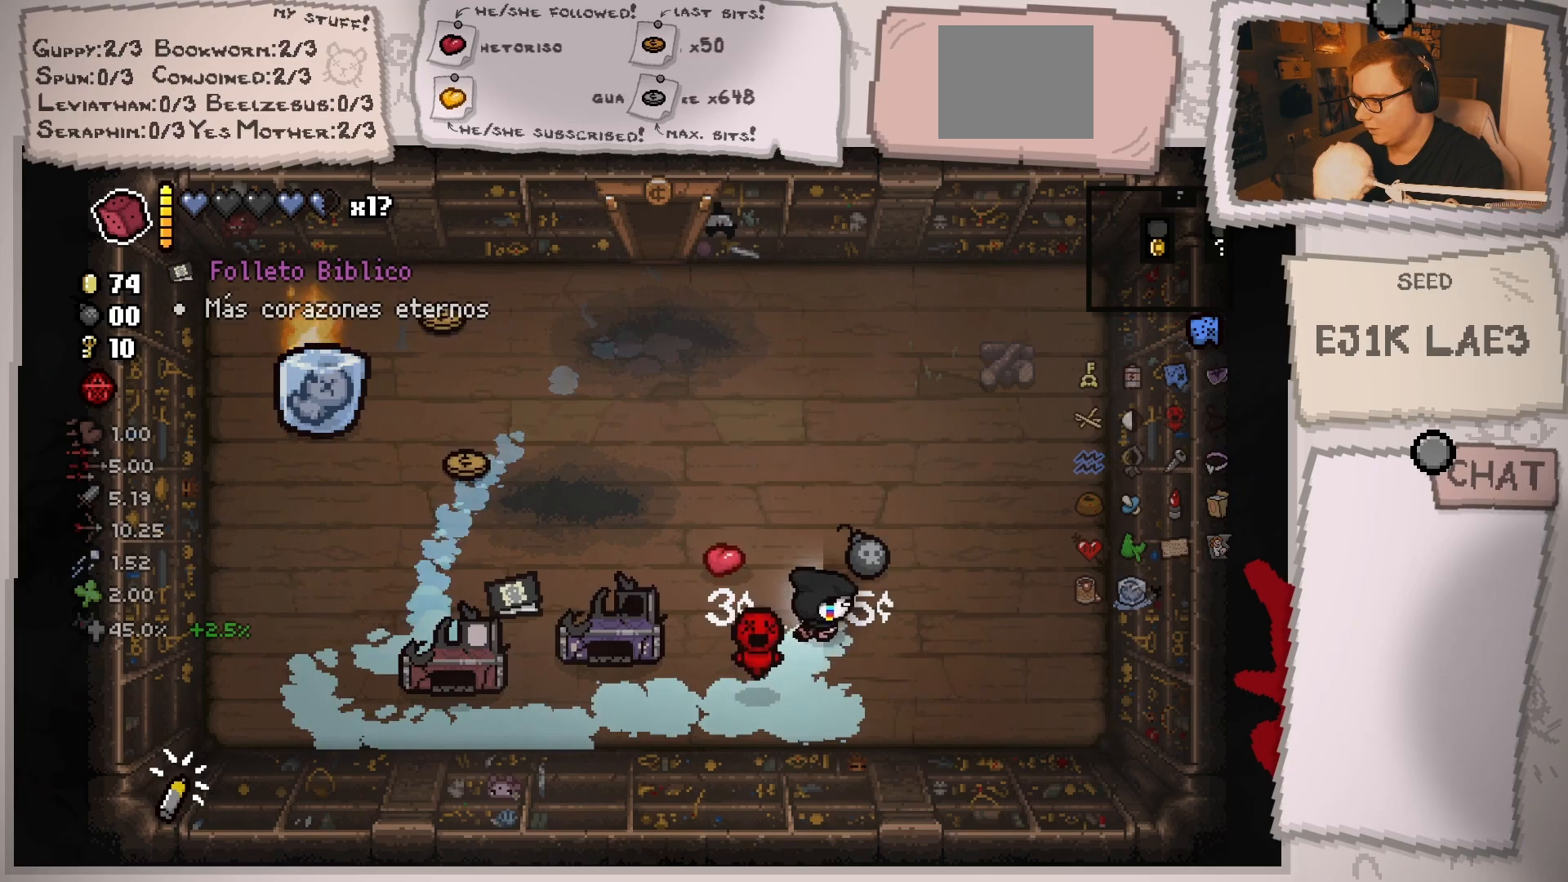
{"buttons": [], "left_stick": "up-left", "right_stick": "center", "events": [[167, "left_stick", "up-left"]]}
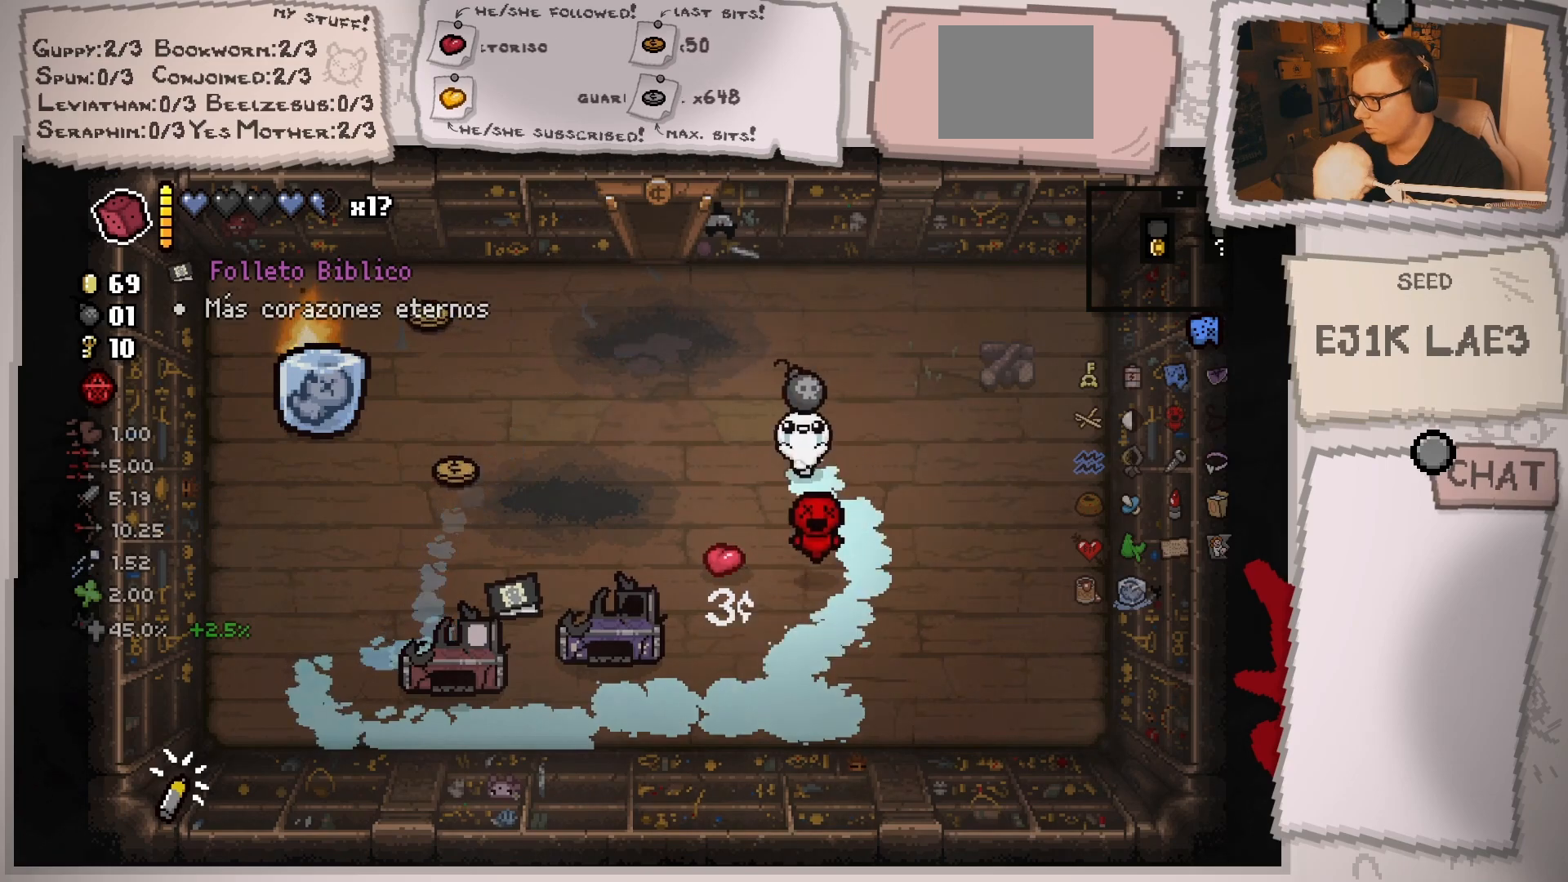
{"buttons": [], "left_stick": "left", "right_stick": "center", "events": [[50, "left_stick", "left"]]}
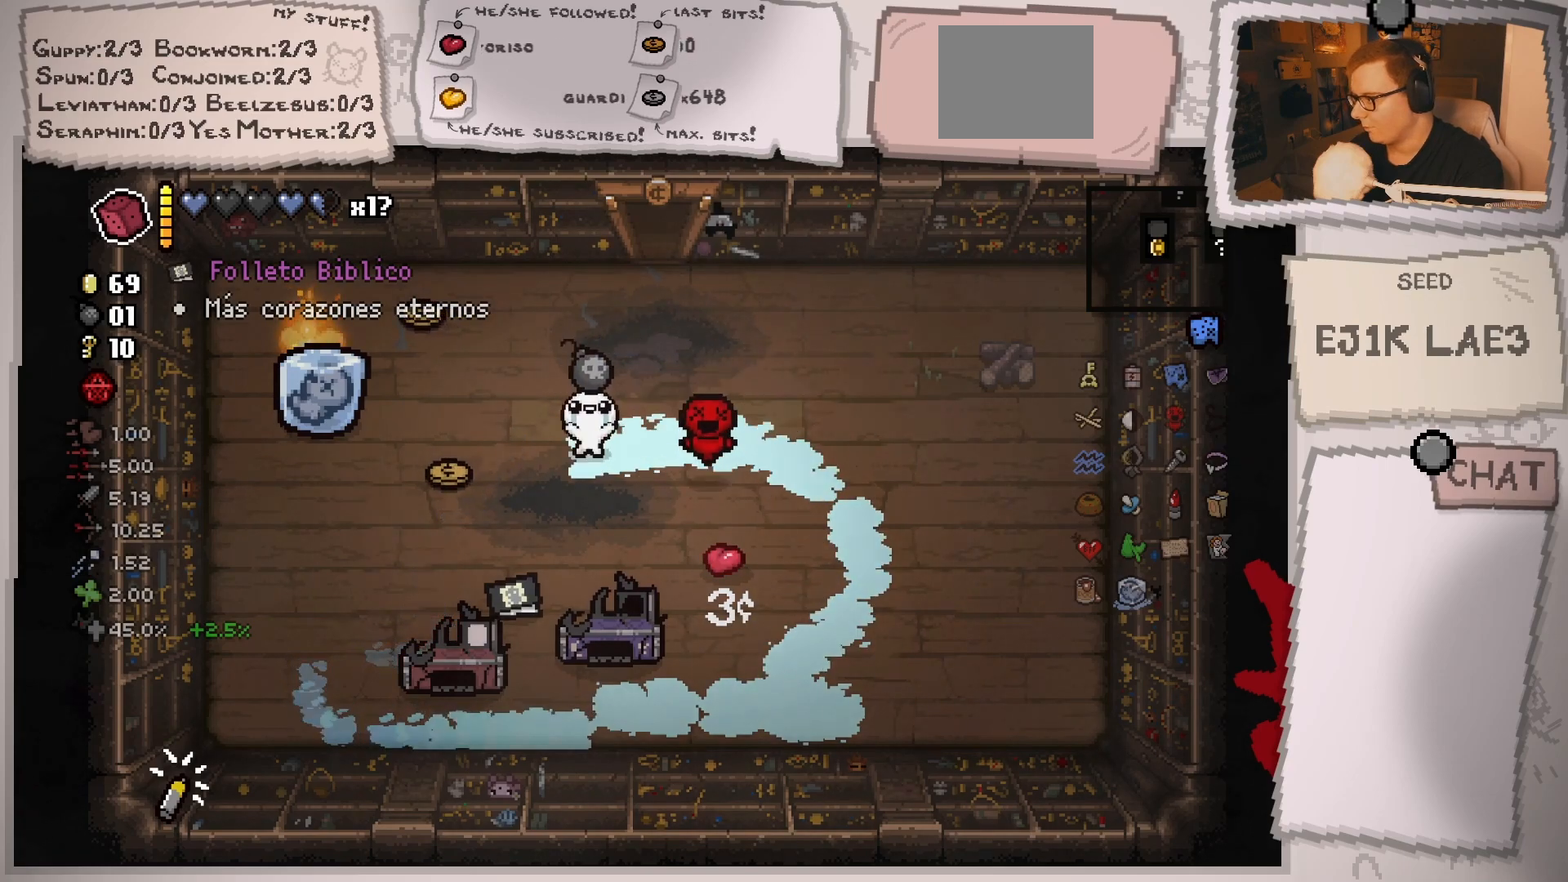
{"buttons": [], "left_stick": "up", "right_stick": "center", "events": [[284, "left_stick", "up"]]}
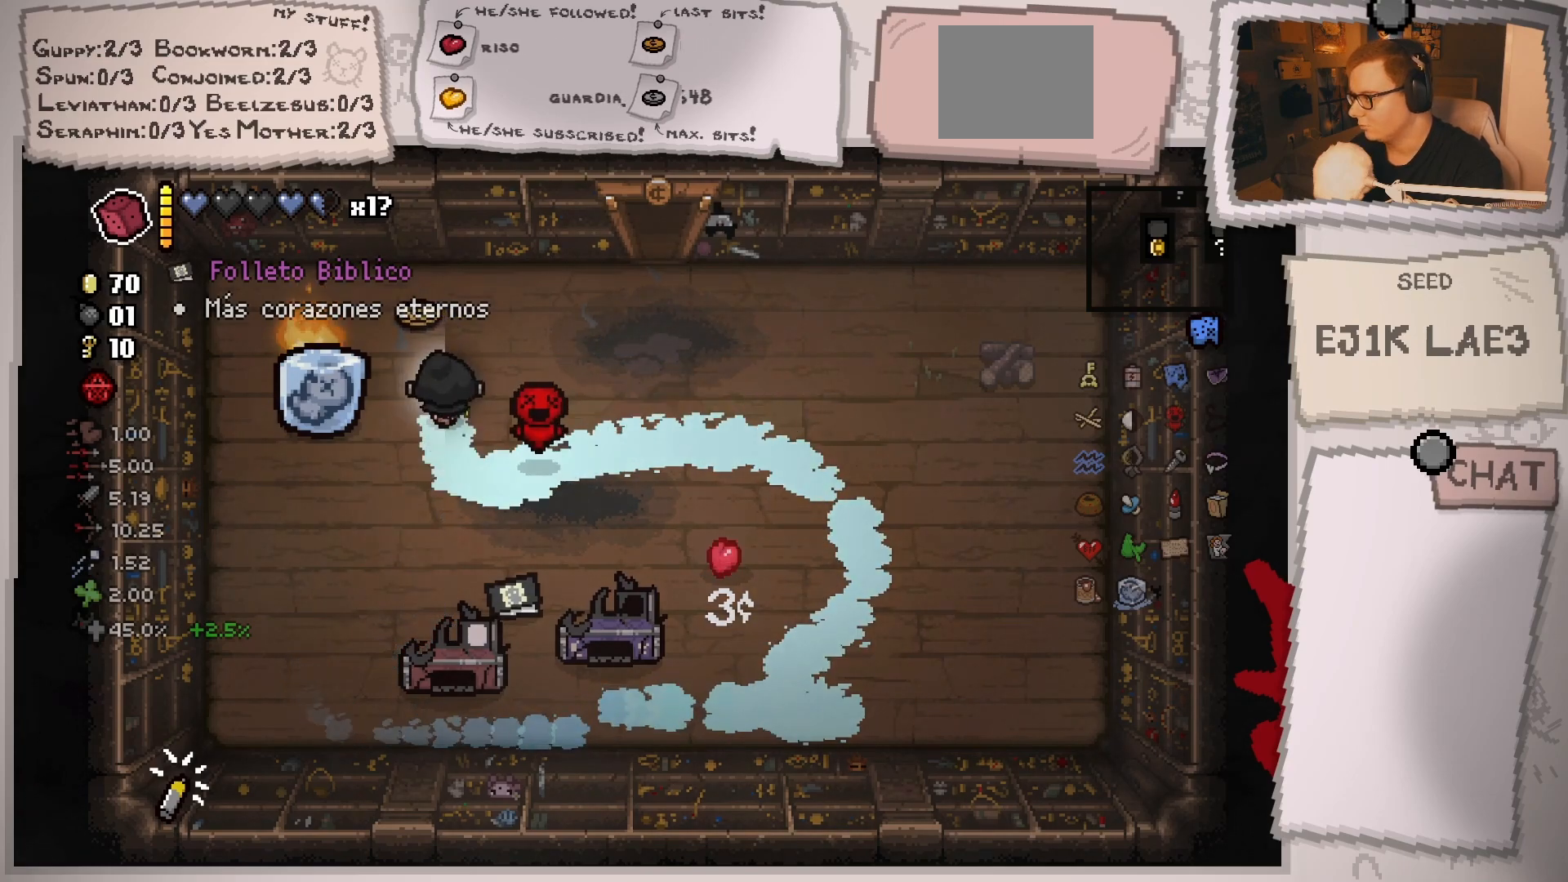
{"buttons": [], "left_stick": "center", "right_stick": "left", "events": [[84, "left_stick", "up-left"], [200, "right_stick", "left"], [217, "left_stick", "center"]]}
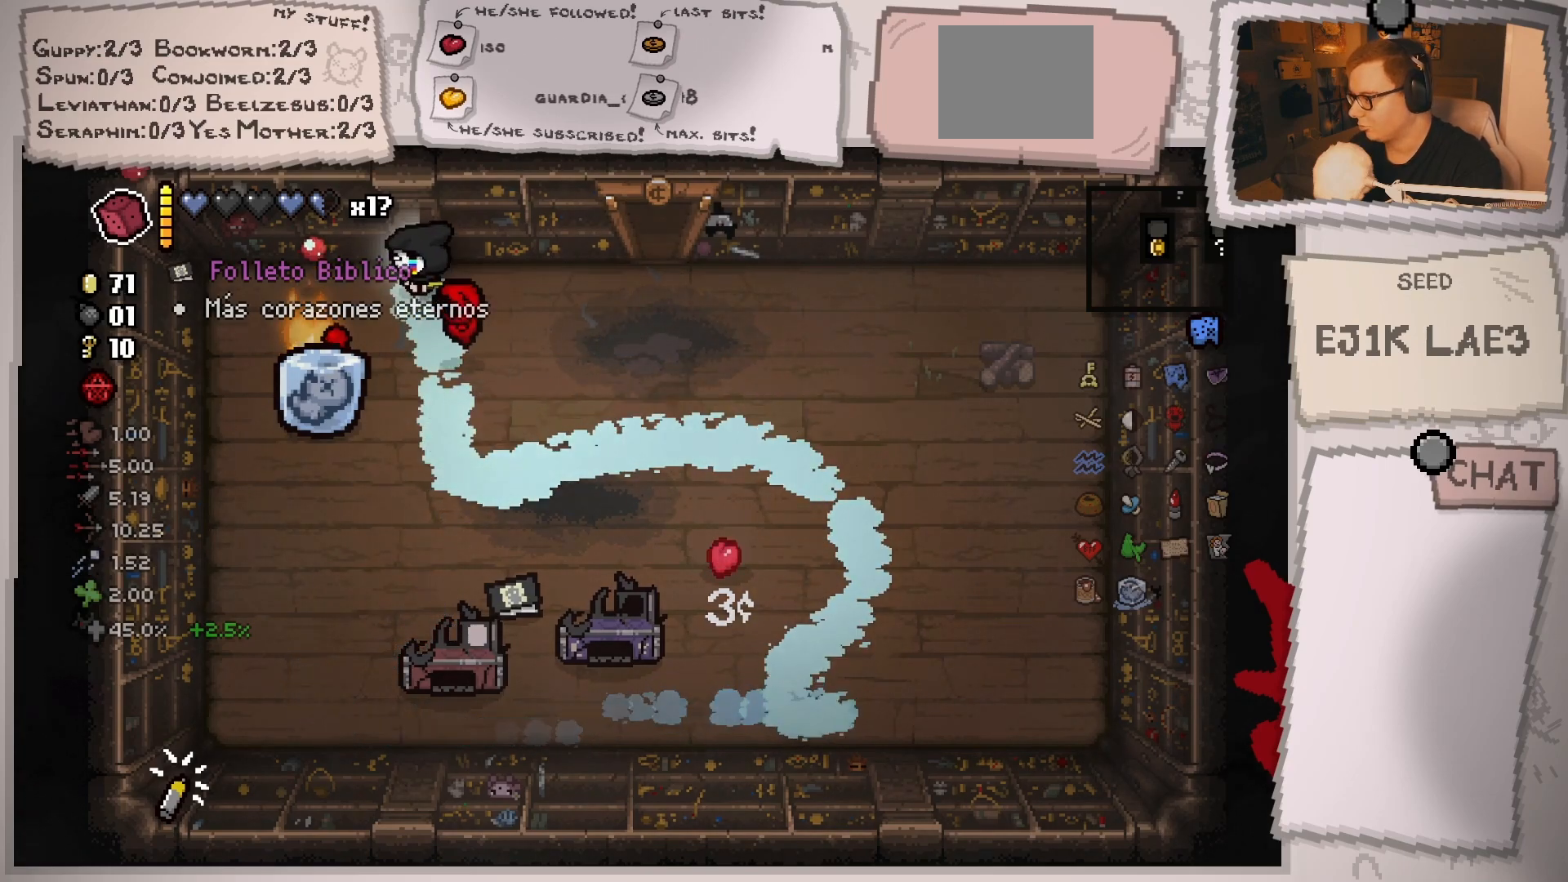
{"buttons": [], "left_stick": "right", "right_stick": "left", "events": [[117, "left_stick", "down-right"], [267, "left_stick", "center"], [450, "left_stick", "right"]]}
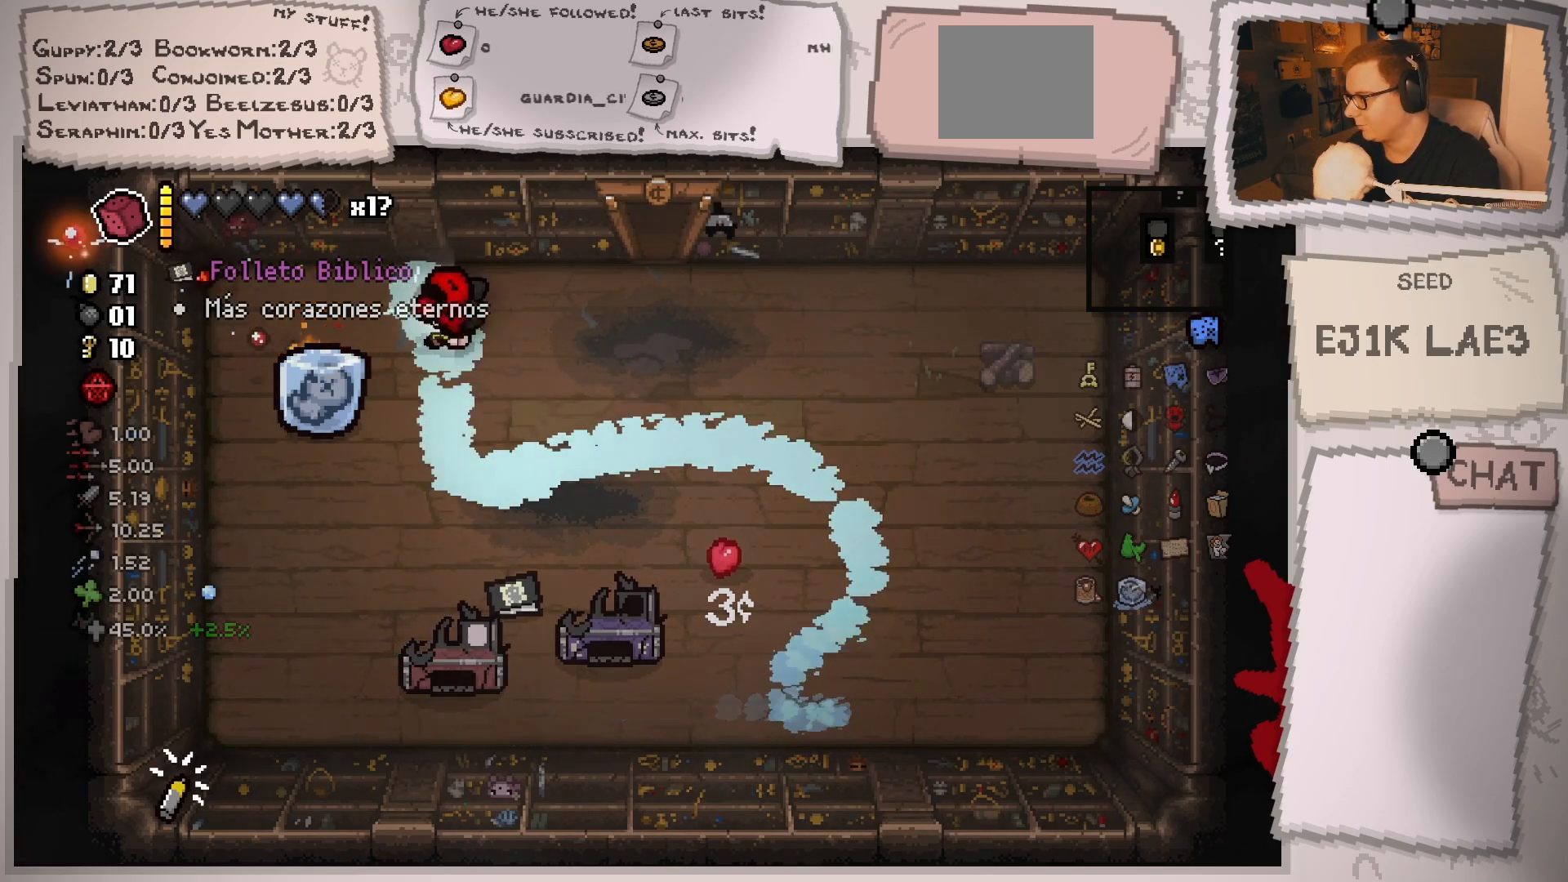
{"buttons": [], "left_stick": "up-right", "right_stick": "left", "events": [[417, "left_stick", "up-right"]]}
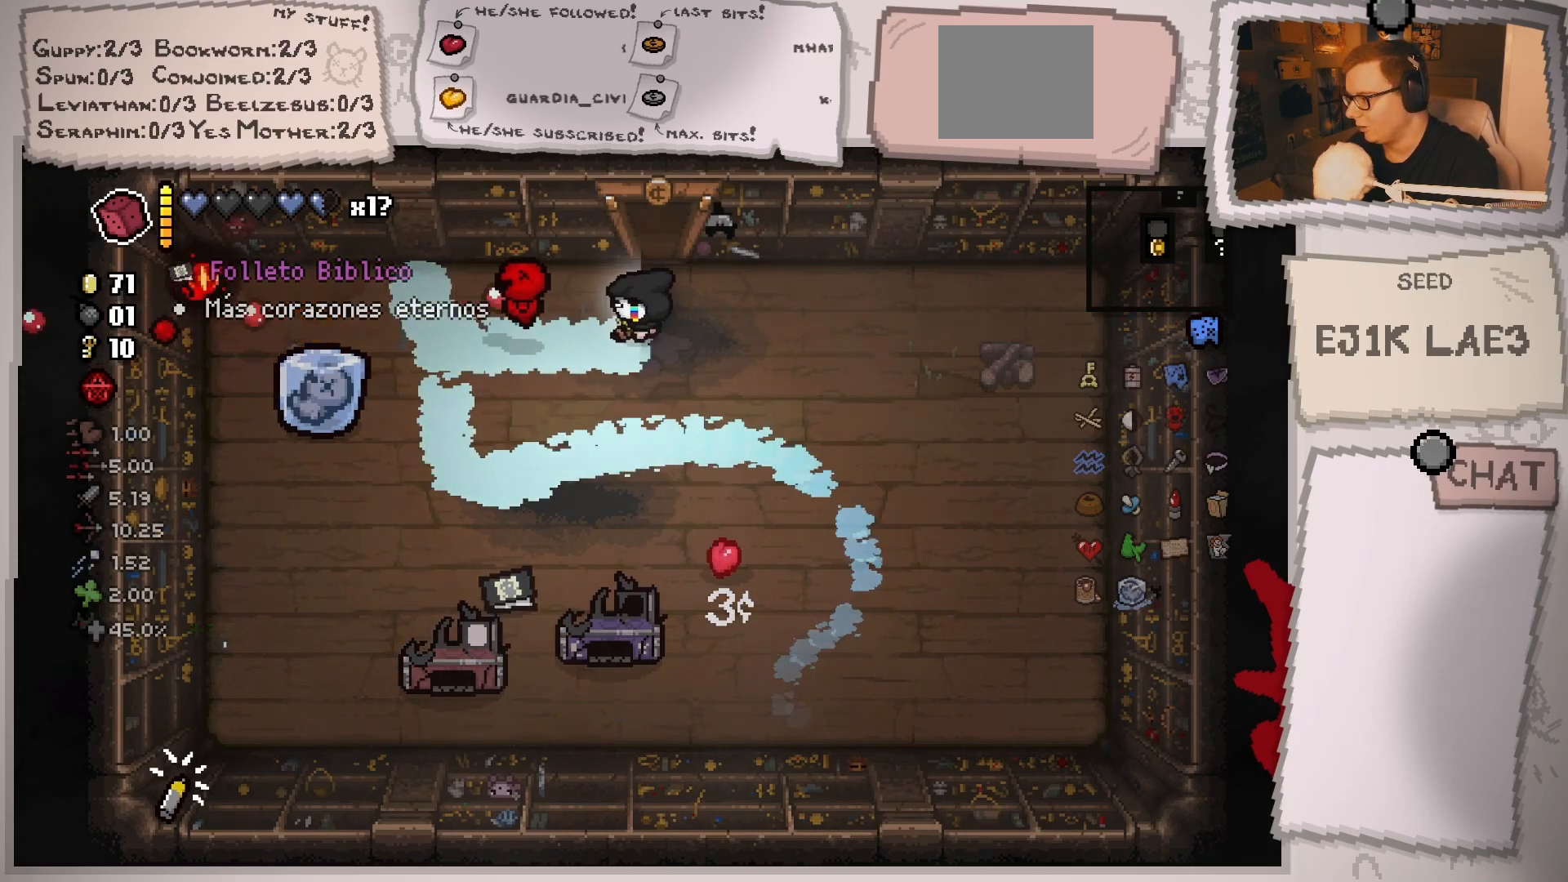
{"buttons": [], "left_stick": "up-left", "right_stick": "center", "events": [[167, "left_stick", "up"], [267, "right_stick", "center"], [333, "left_stick", "up-left"]]}
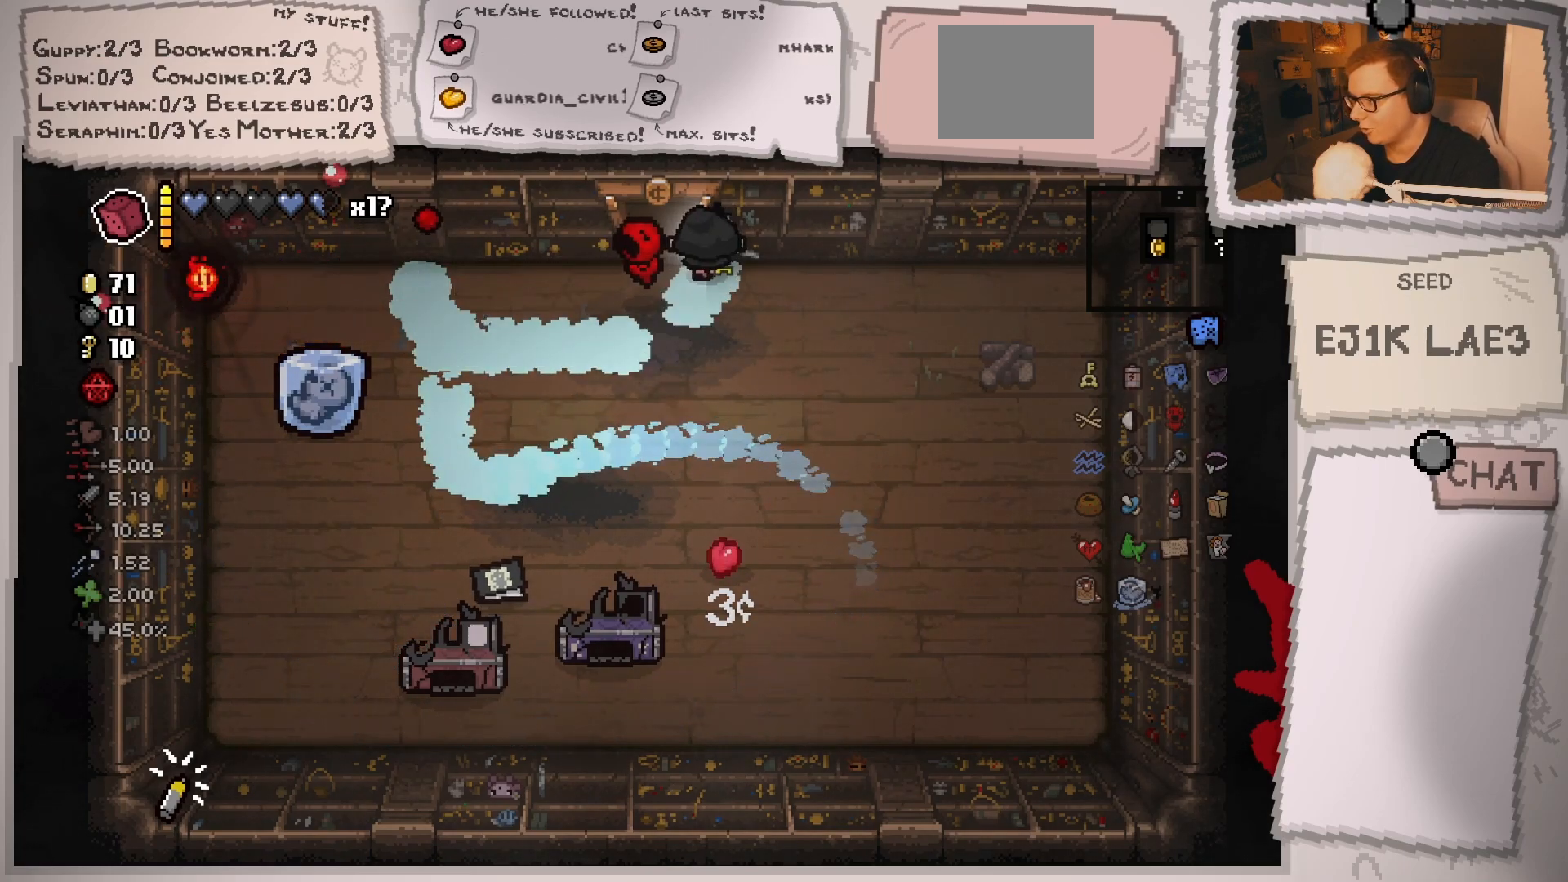
{"buttons": [], "left_stick": "up", "right_stick": "center", "events": [[317, "left_stick", "up"]]}
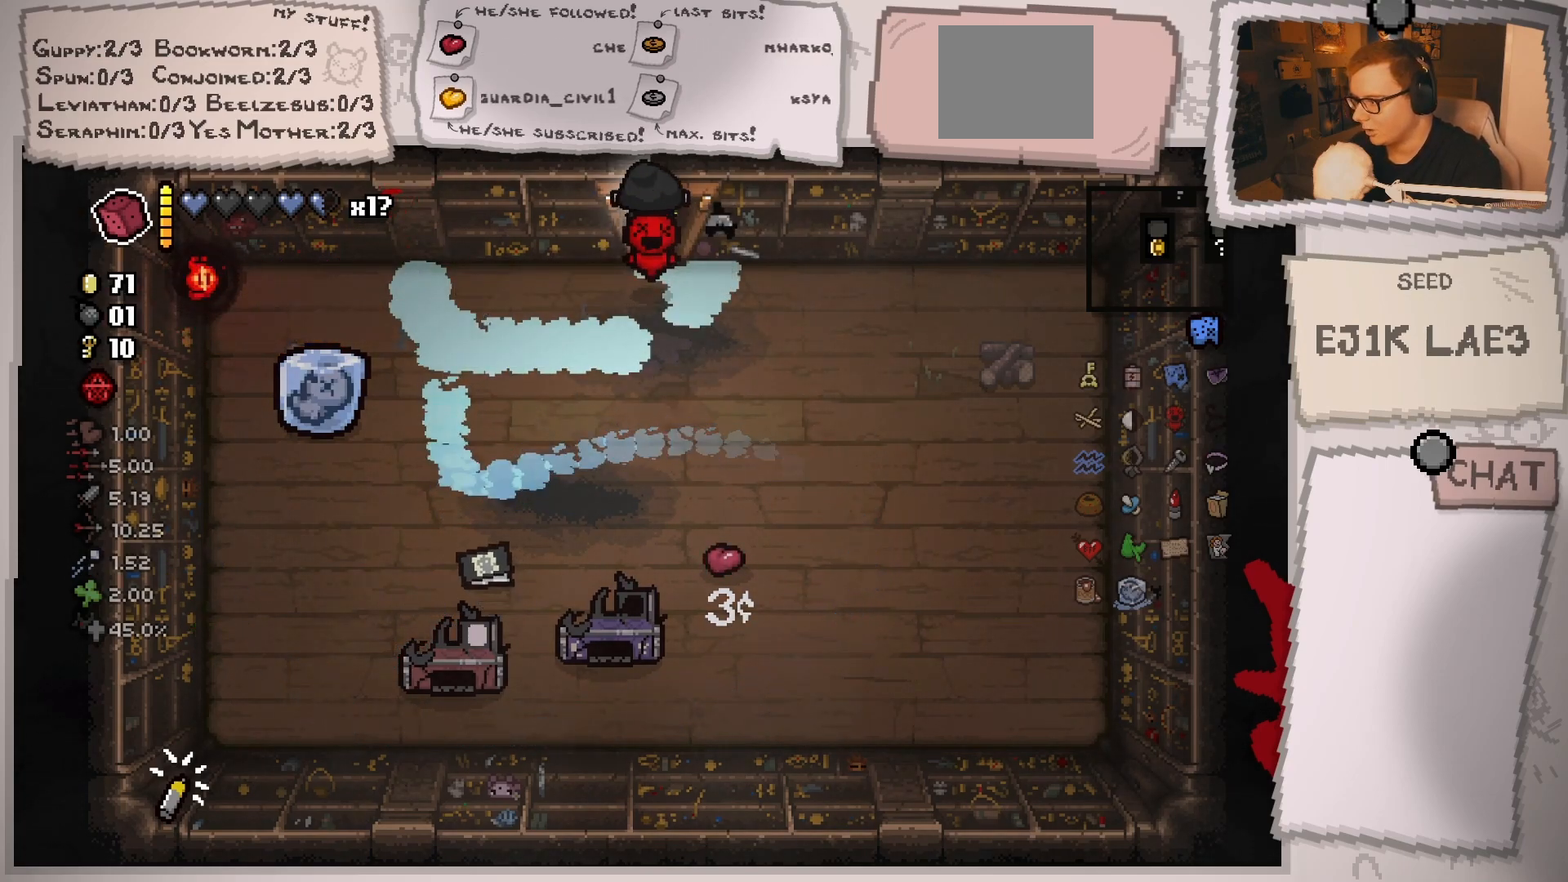
{"buttons": [], "left_stick": "center", "right_stick": "center", "events": [[117, "left_stick", "center"]]}
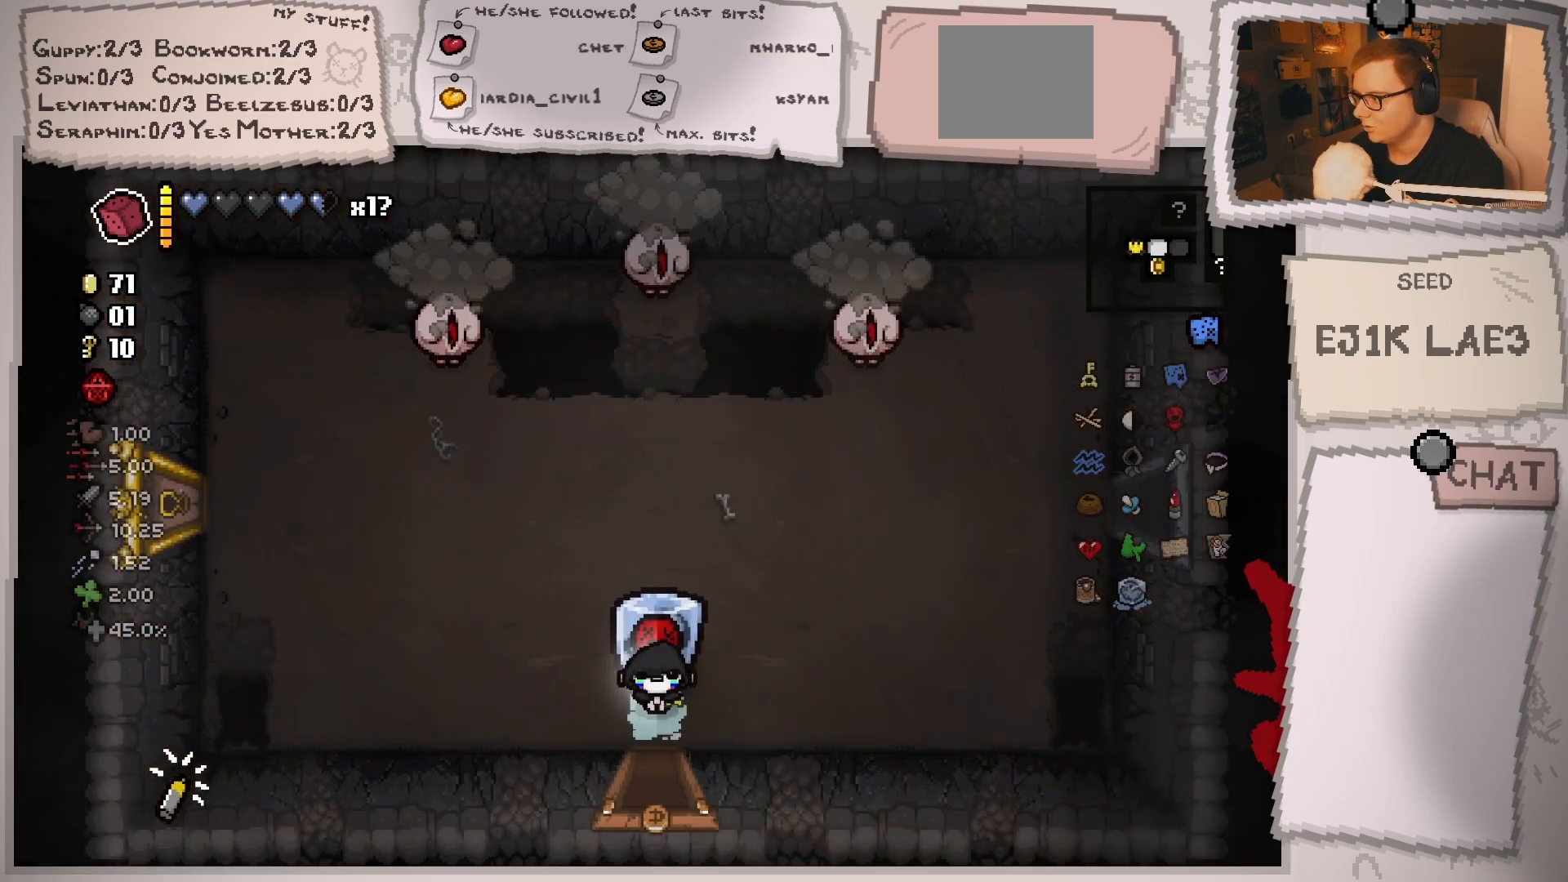
{"buttons": [], "left_stick": "up", "right_stick": "up", "events": [[150, "left_stick", "up-left"], [184, "right_stick", "up"], [234, "left_stick", "up"]]}
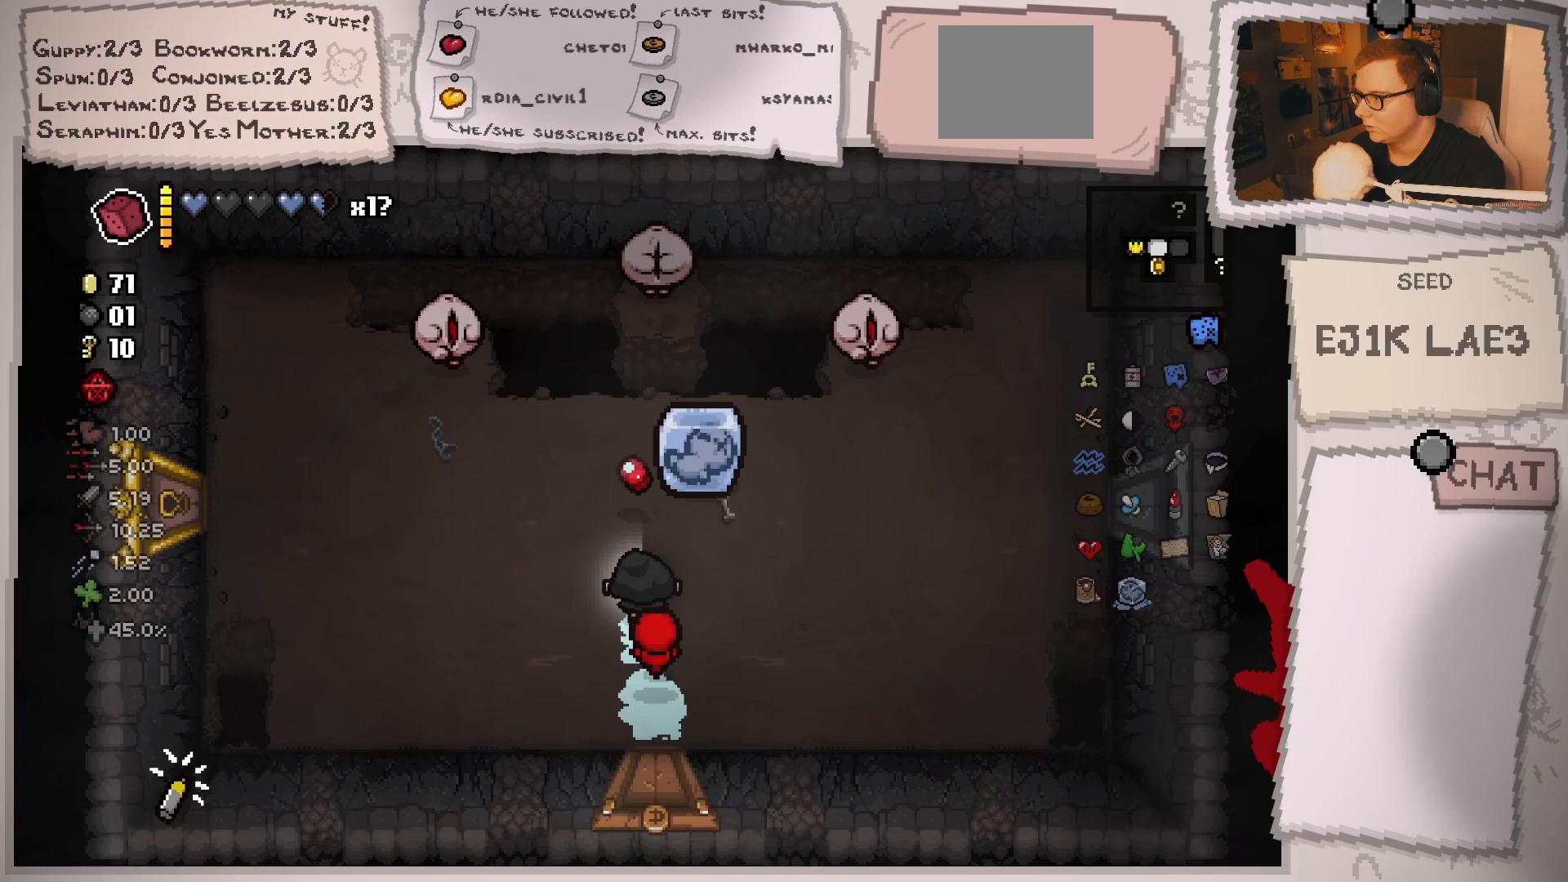
{"buttons": [], "left_stick": "down-left", "right_stick": "up", "events": [[33, "left_stick", "center"], [117, "left_stick", "down"], [300, "left_stick", "center"], [383, "left_stick", "down-left"]]}
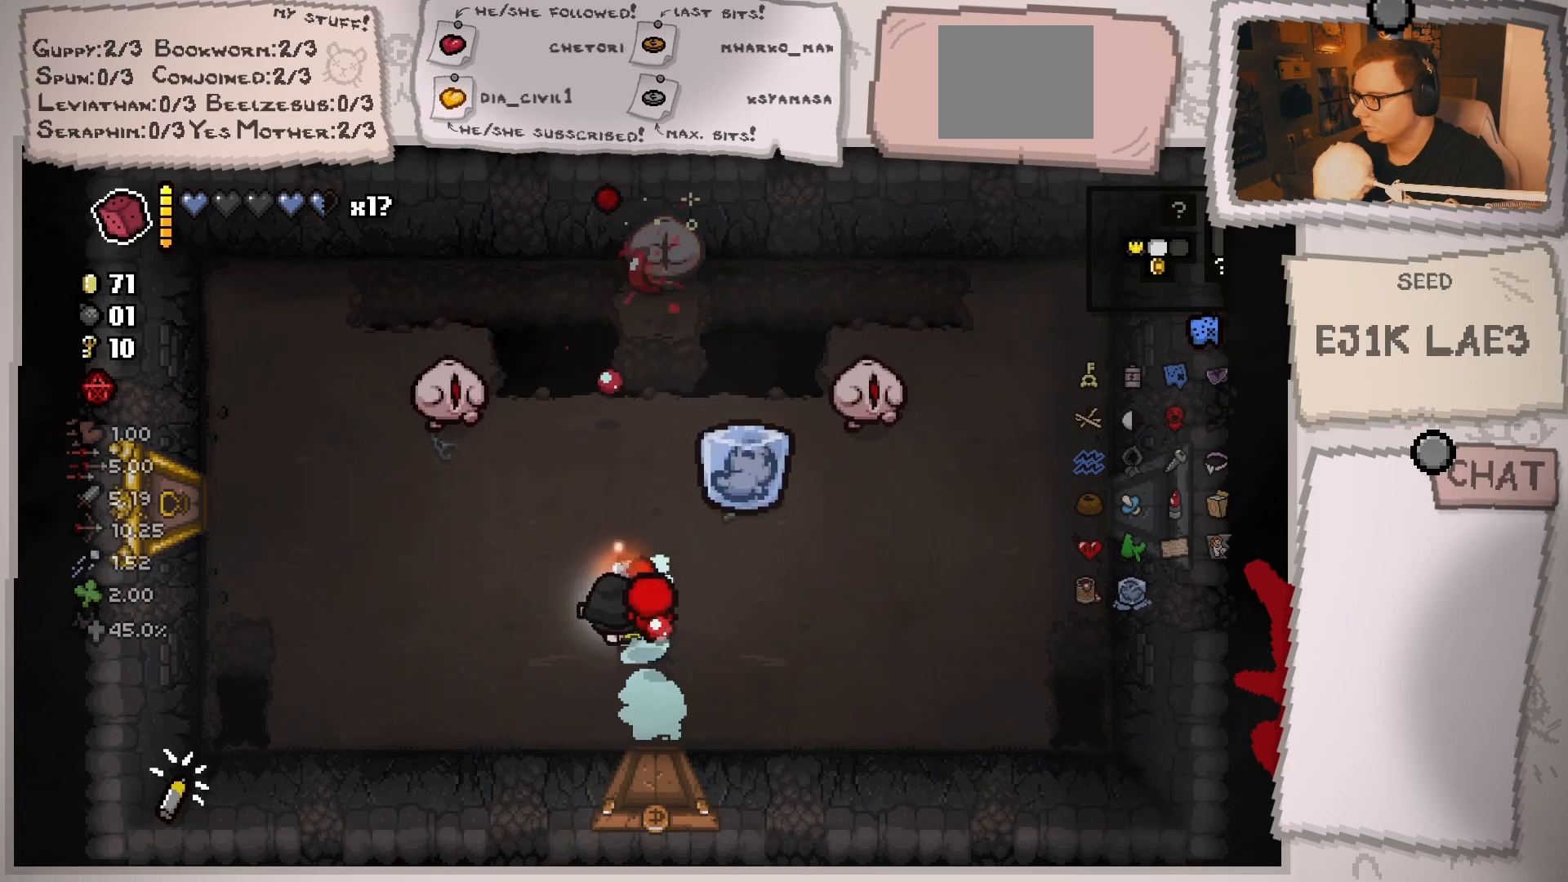
{"buttons": [], "left_stick": "center", "right_stick": "up", "events": [[317, "left_stick", "up-left"], [417, "left_stick", "center"]]}
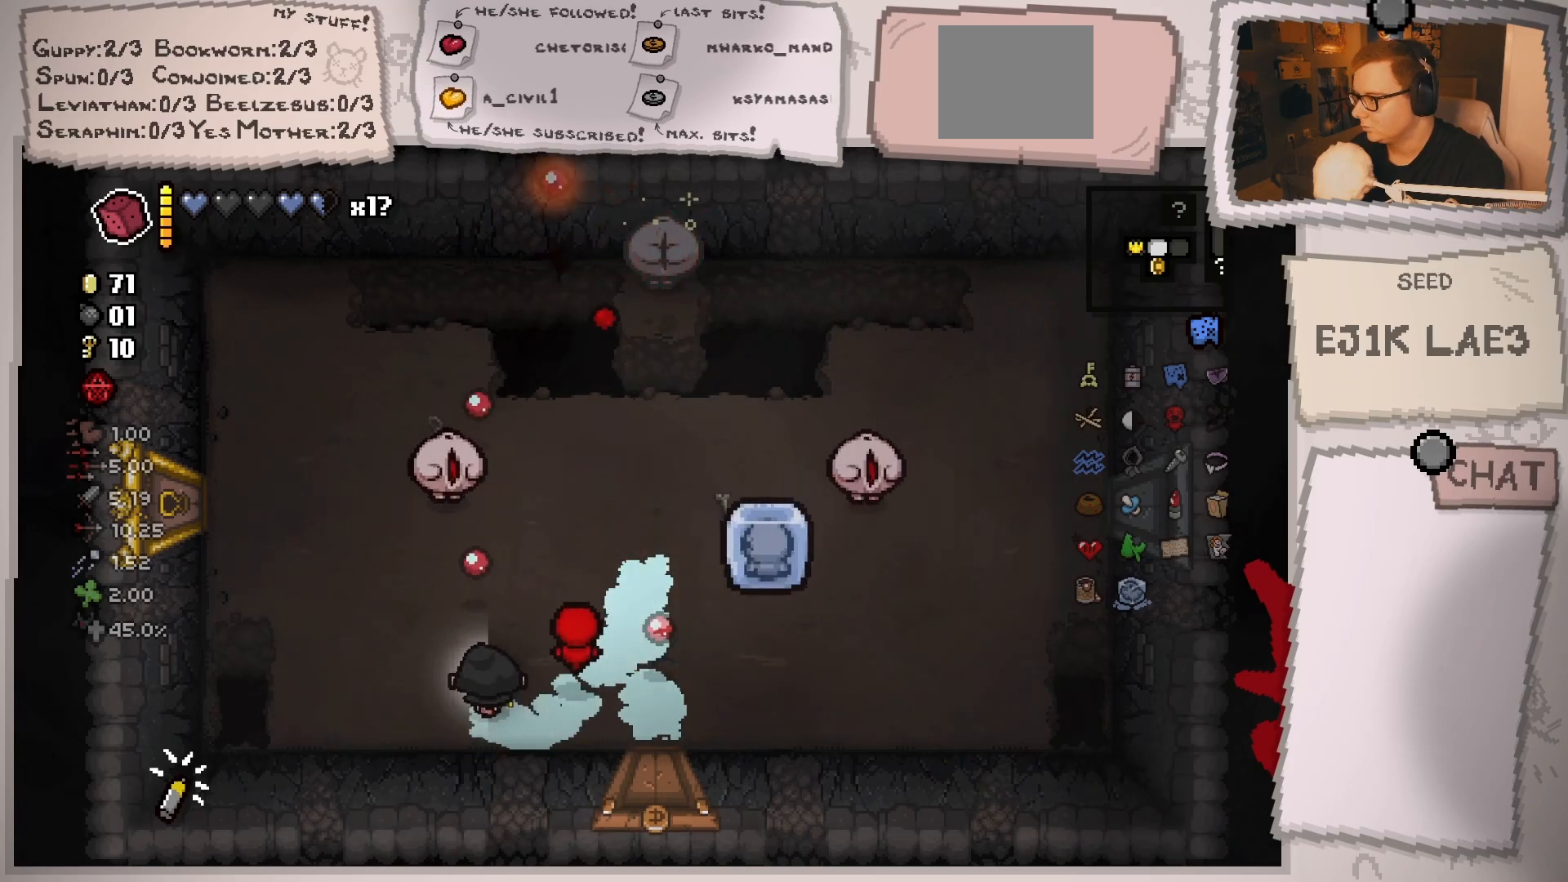
{"buttons": [], "left_stick": "up-left", "right_stick": "up-right", "events": [[33, "left_stick", "up"], [150, "left_stick", "left"], [283, "left_stick", "center"], [400, "left_stick", "up-left"], [400, "right_stick", "up-right"]]}
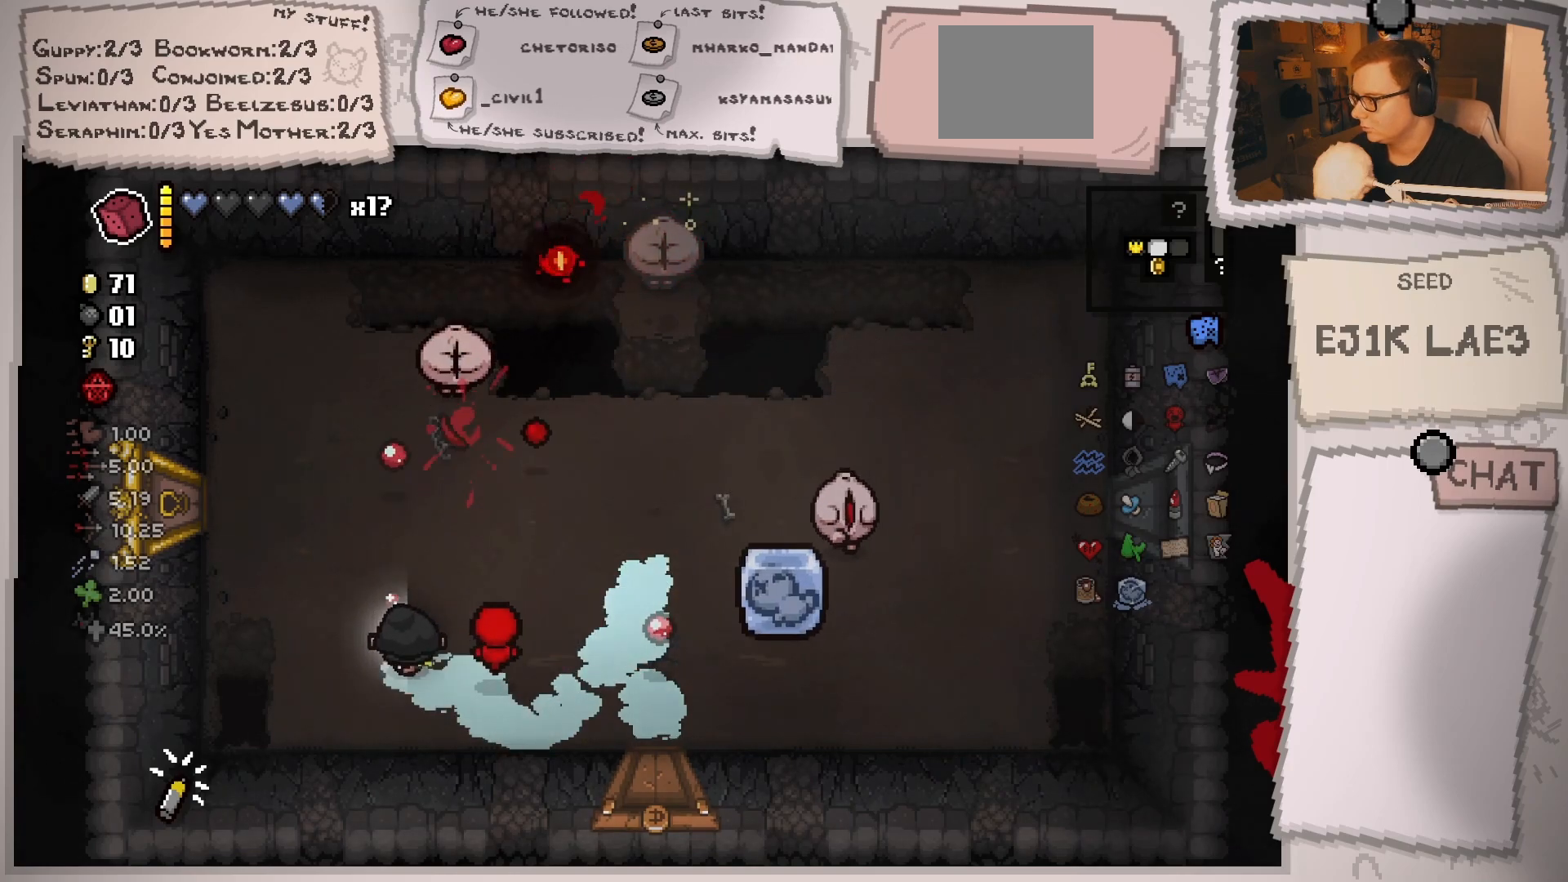
{"buttons": [], "left_stick": "up-left", "right_stick": "up-right", "events": []}
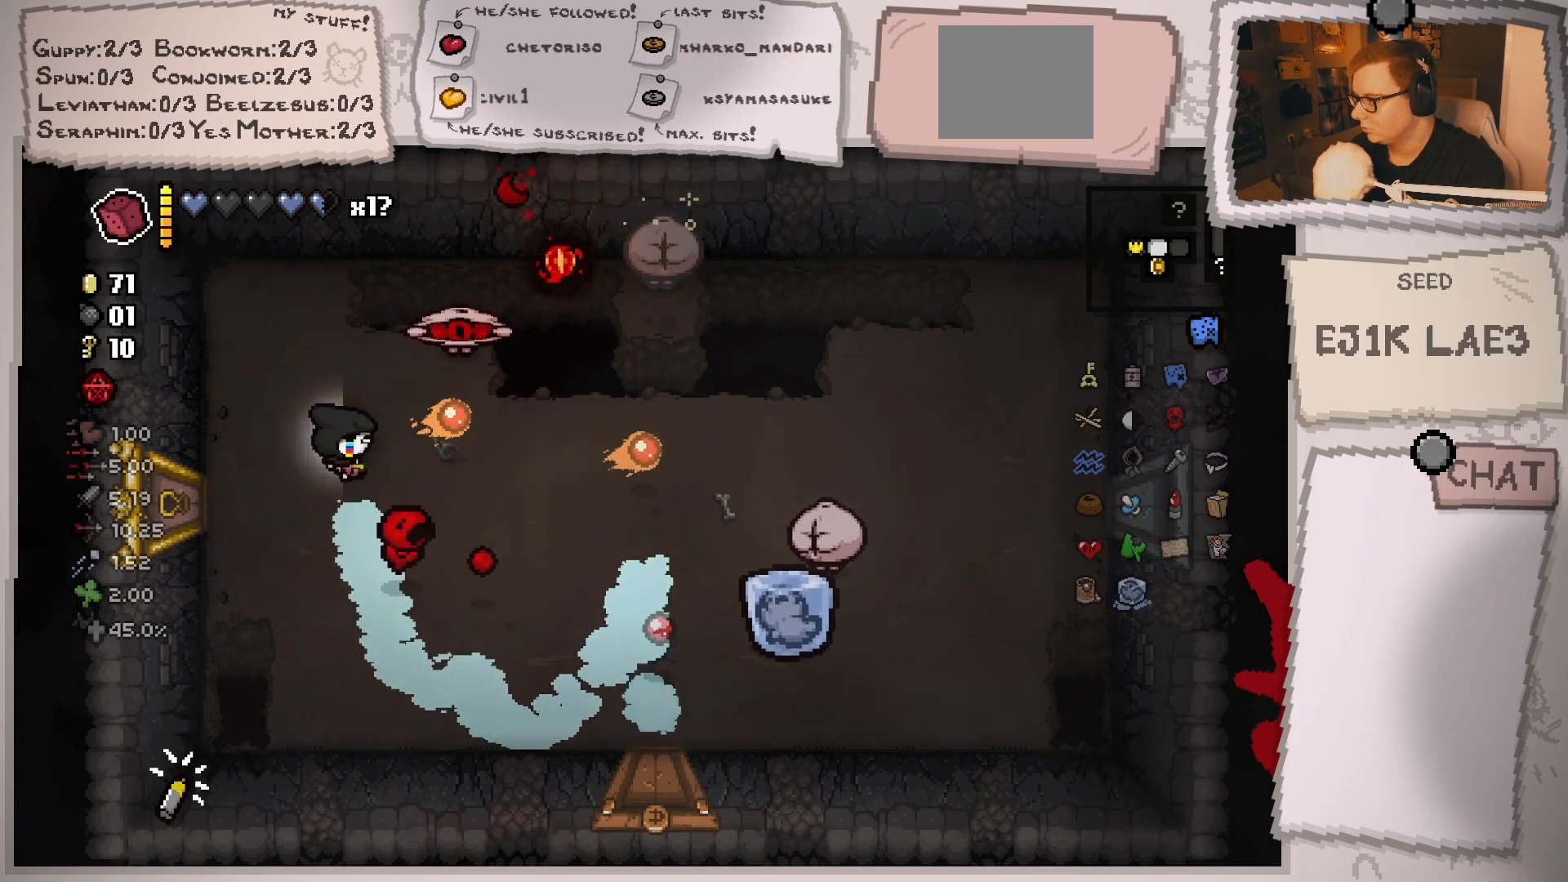
{"buttons": [], "left_stick": "right", "right_stick": "up-right", "events": [[133, "left_stick", "down-left"], [233, "left_stick", "down"], [500, "left_stick", "right"]]}
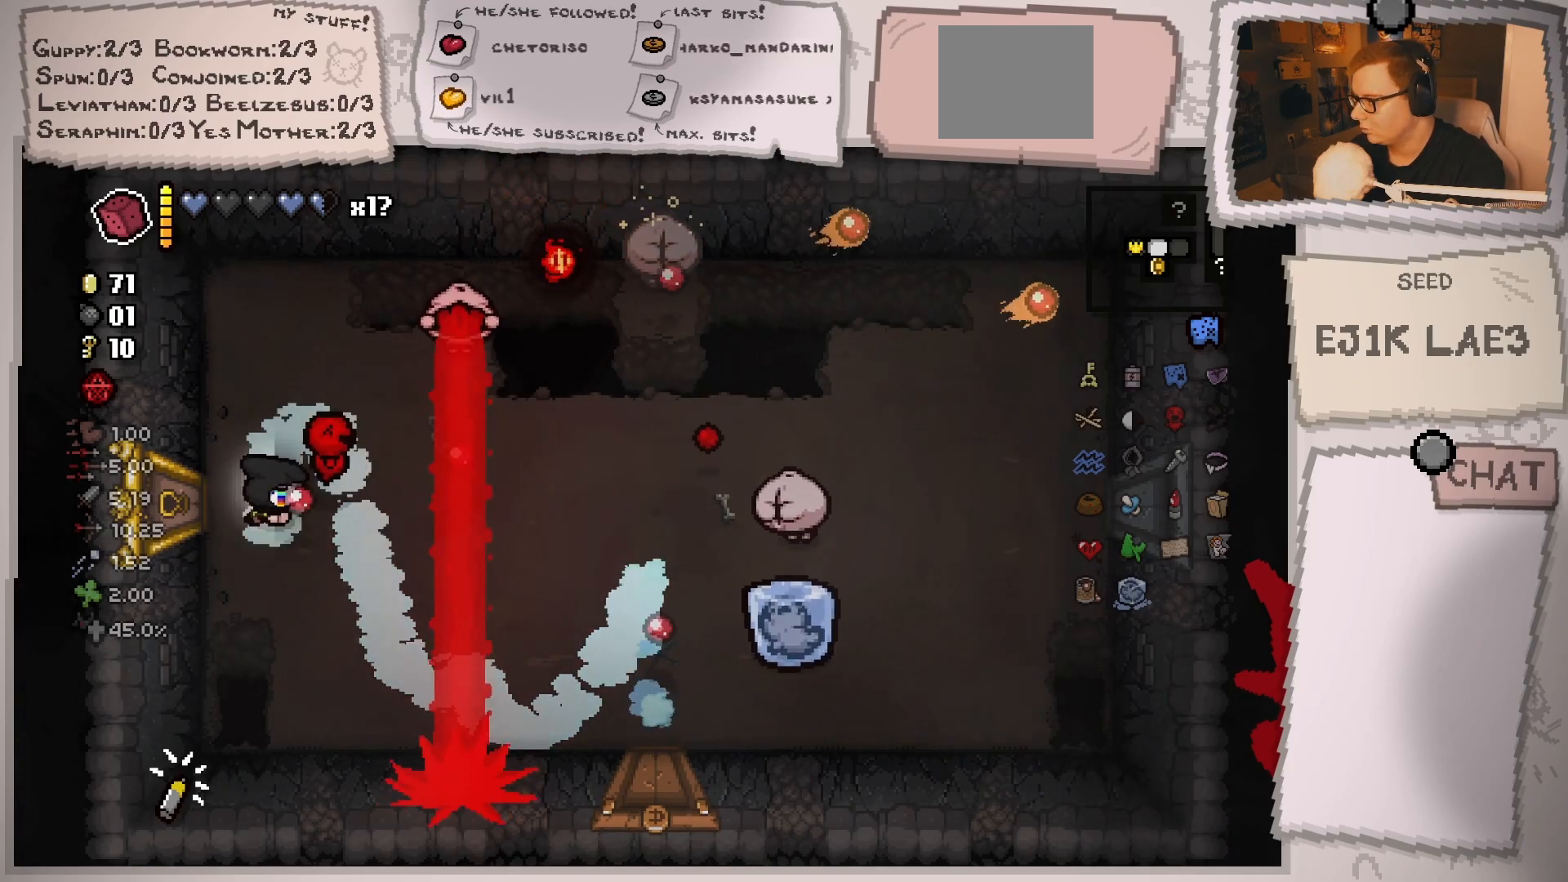
{"buttons": [], "left_stick": "down", "right_stick": "up-right", "events": [[234, "left_stick", "down"]]}
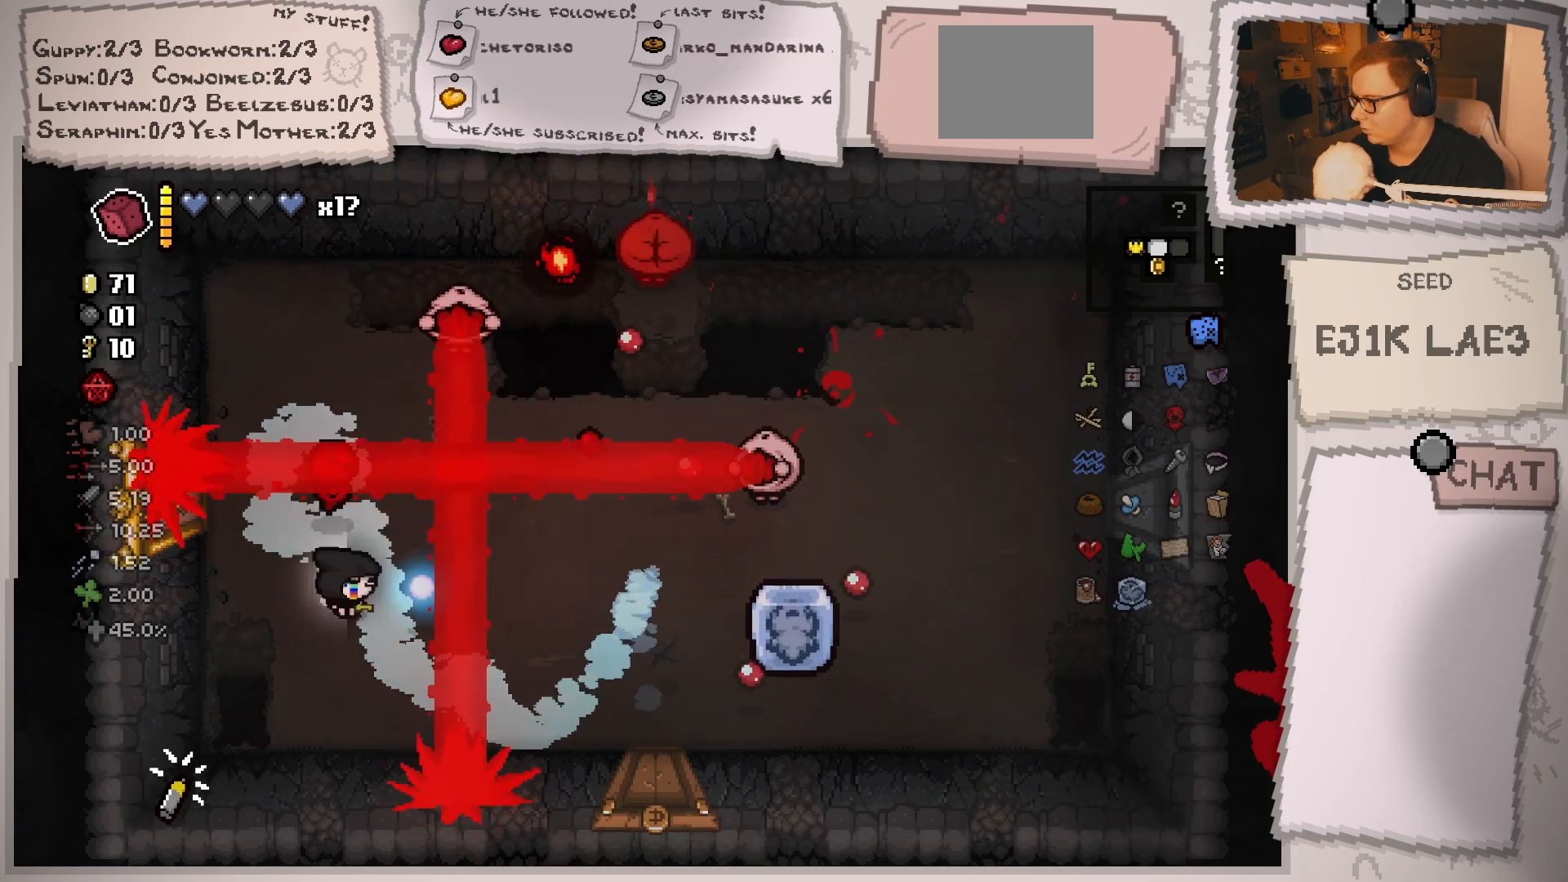
{"buttons": [], "left_stick": "right", "right_stick": "up-right", "events": [[167, "left_stick", "center"], [350, "left_stick", "down-right"], [500, "left_stick", "right"]]}
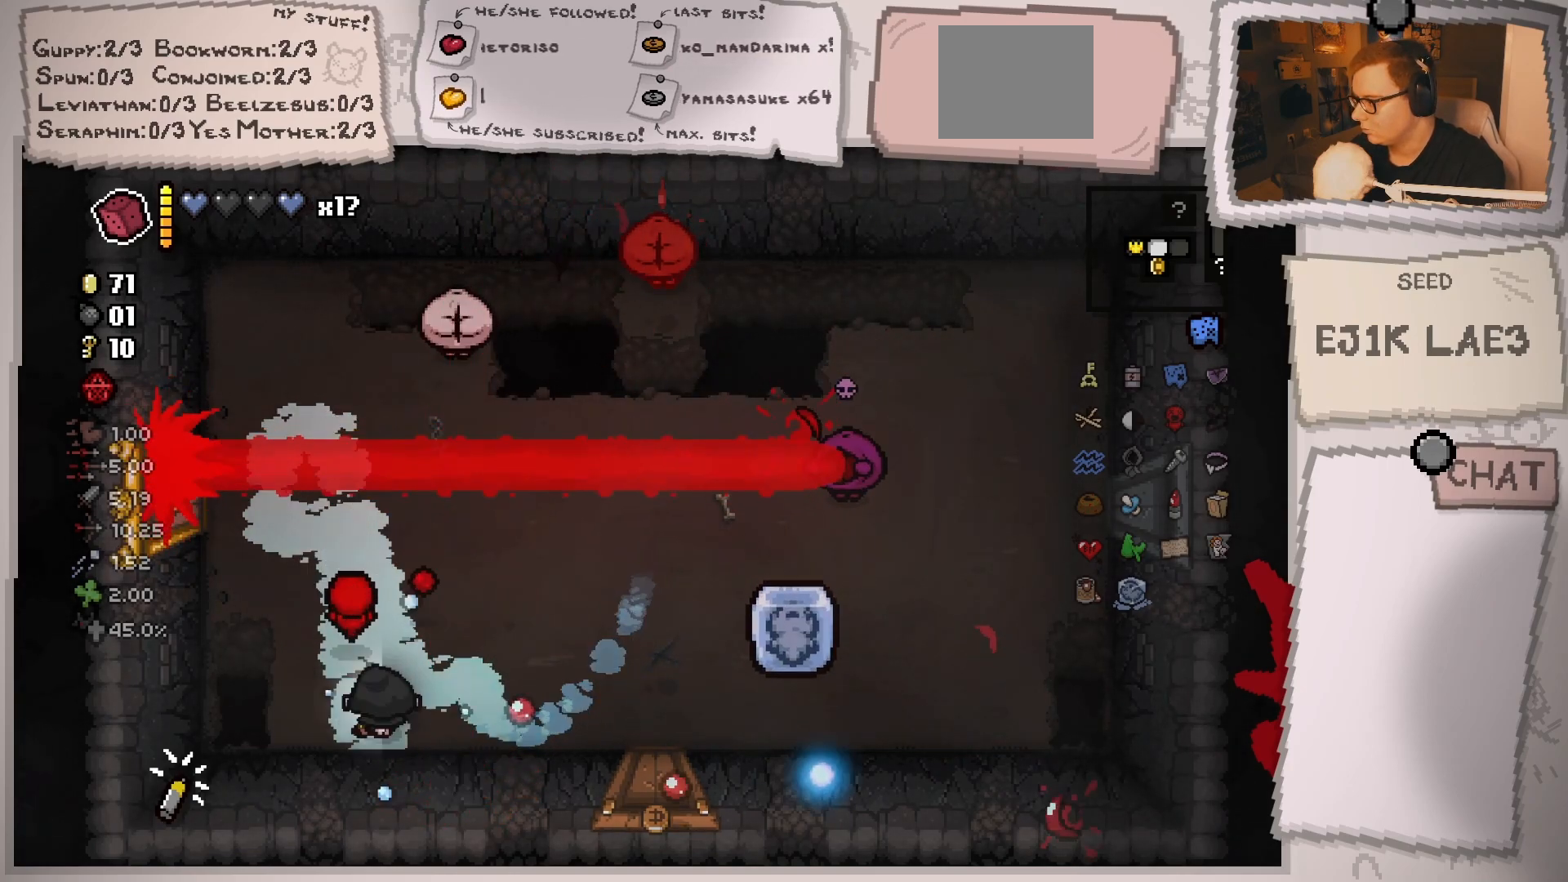
{"buttons": [], "left_stick": "right", "right_stick": "up", "events": [[100, "right_stick", "up"]]}
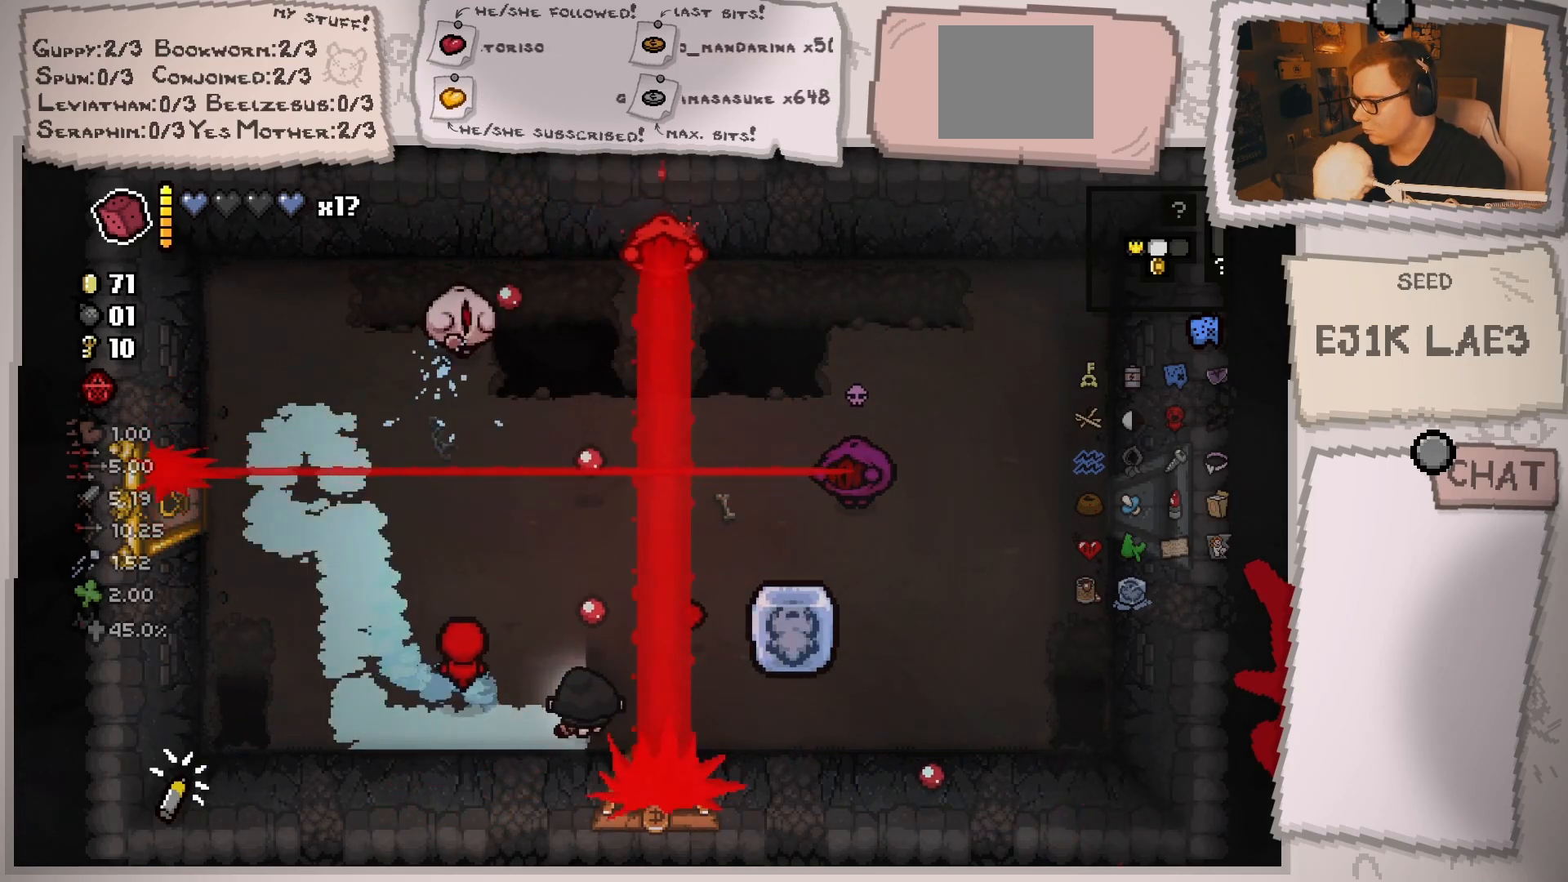
{"buttons": [], "left_stick": "up", "right_stick": "up", "events": [[300, "left_stick", "up-right"], [434, "left_stick", "up"]]}
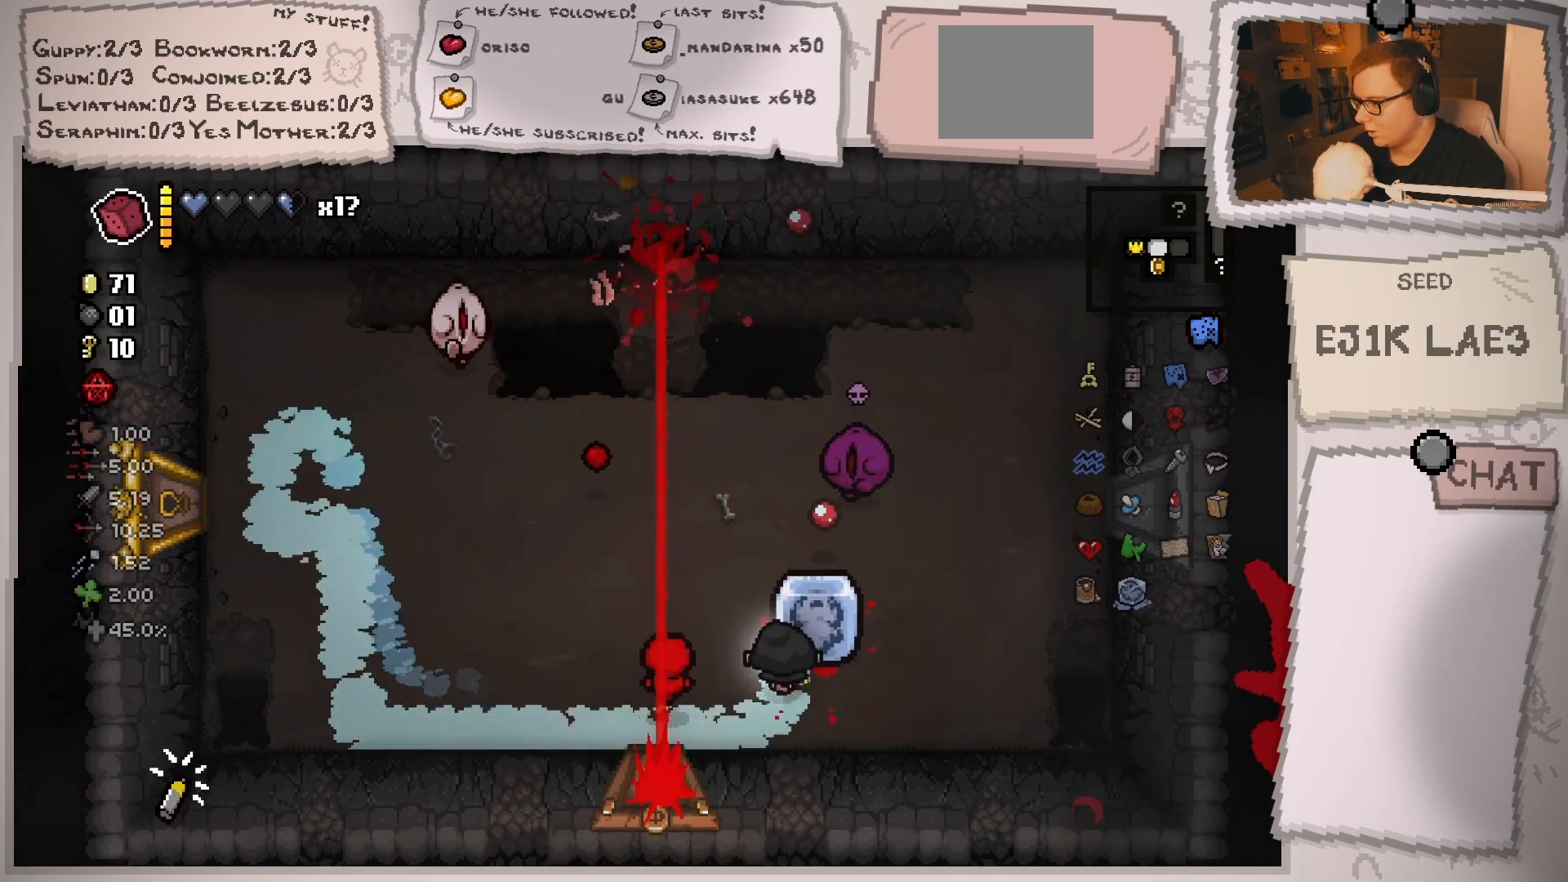
{"buttons": [], "left_stick": "up-right", "right_stick": "up-left", "events": [[67, "left_stick", "center"], [217, "left_stick", "up-right"], [467, "right_stick", "up-left"]]}
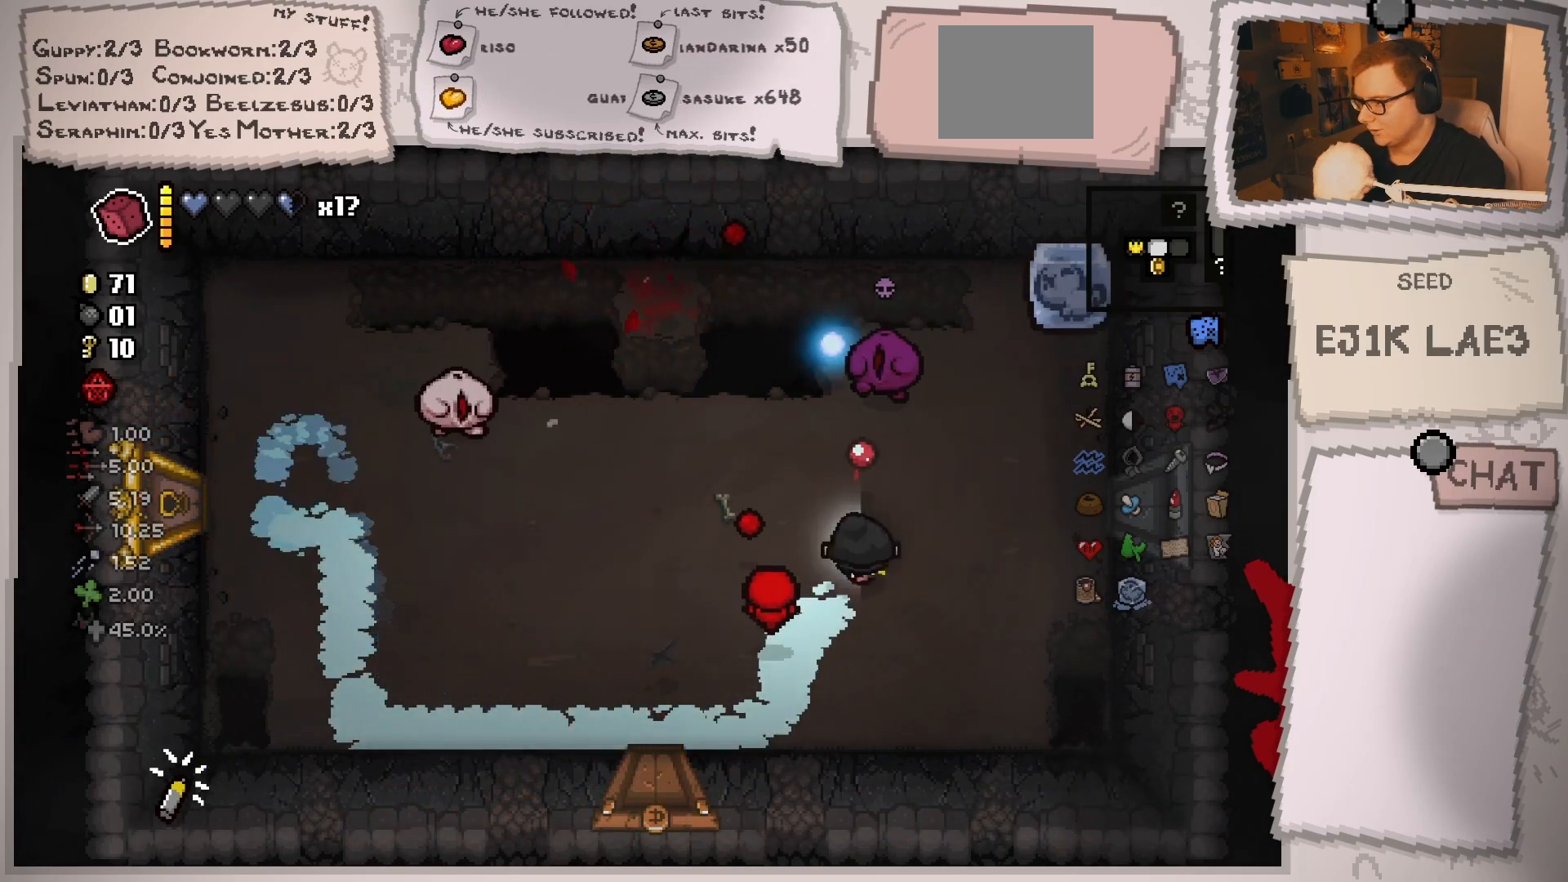
{"buttons": [], "left_stick": "down-left", "right_stick": "up-left", "events": [[100, "left_stick", "up"], [233, "left_stick", "left"], [317, "left_stick", "down-left"]]}